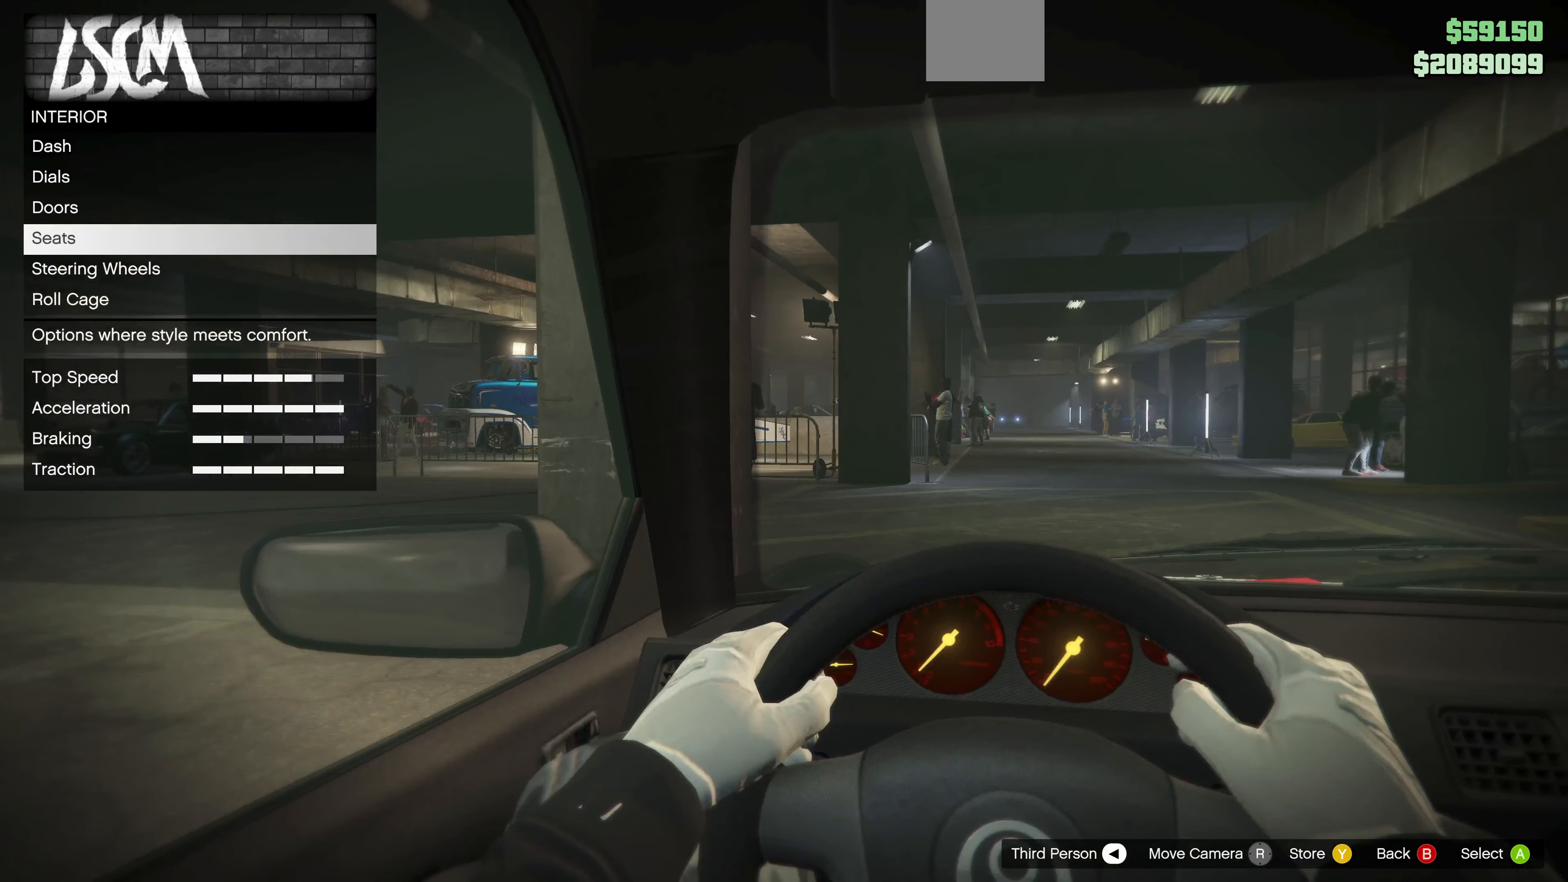
Gameplay with a controller (PlayStation layout); each line is a JSON object with the inputs held at the frame after it. "events" lists button and stick changes between this image and that frame as [ms after this image, input, new state], when the widget could be followed in between.
{"buttons": [], "left_stick": "center", "right_stick": "center", "events": [[33, "CROSS", "down"], [100, "CROSS", "up"]]}
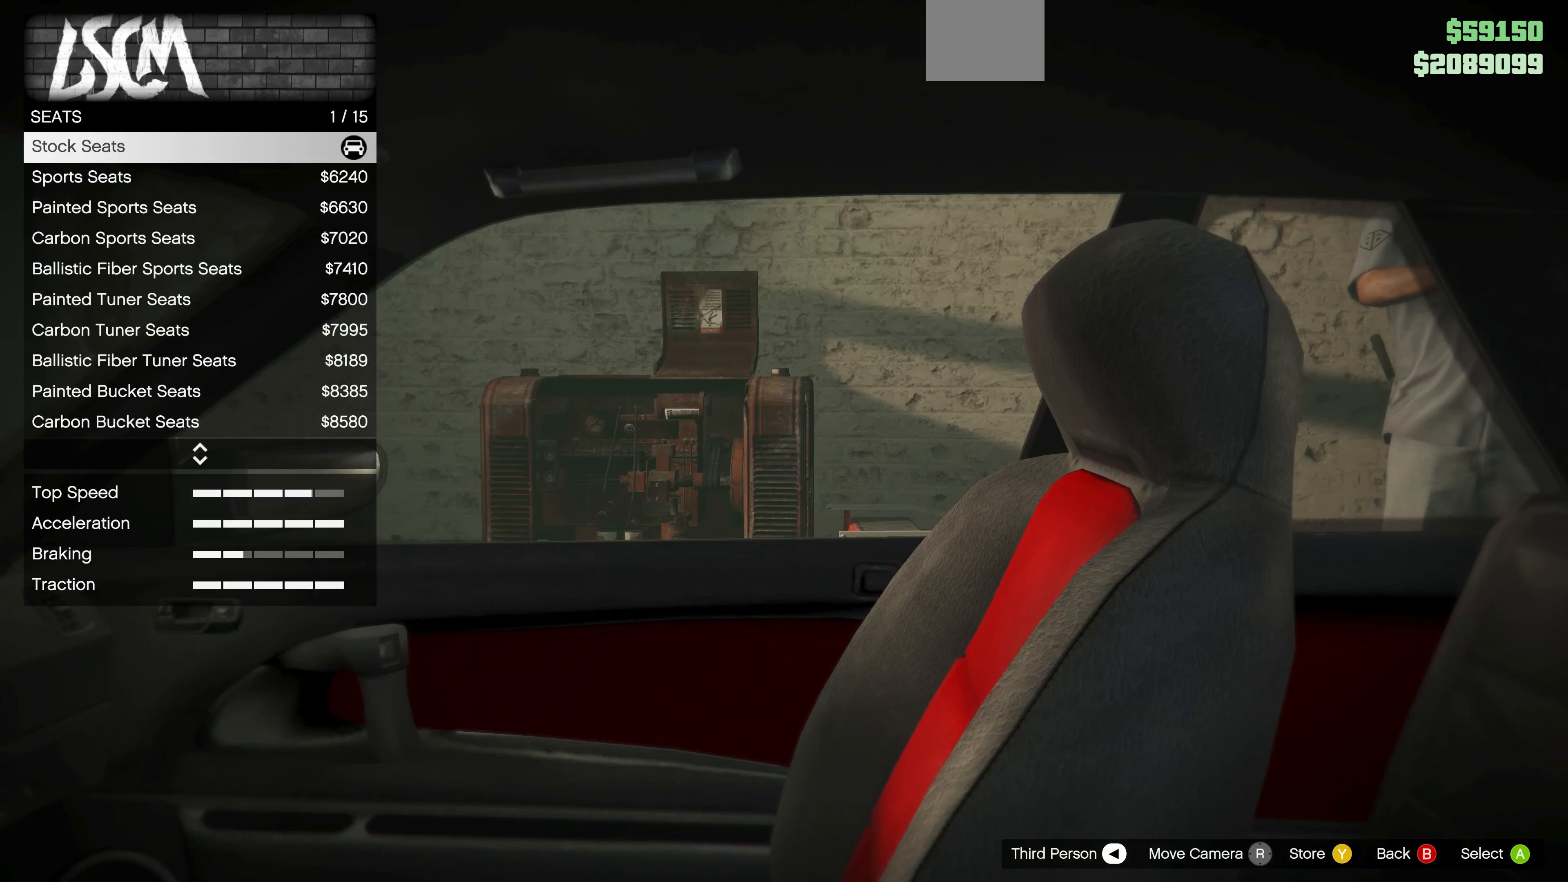
{"buttons": [], "left_stick": "center", "right_stick": "up-right", "events": [[167, "SELECT", "down"], [300, "SELECT", "up"], [467, "right_stick", "up-right"]]}
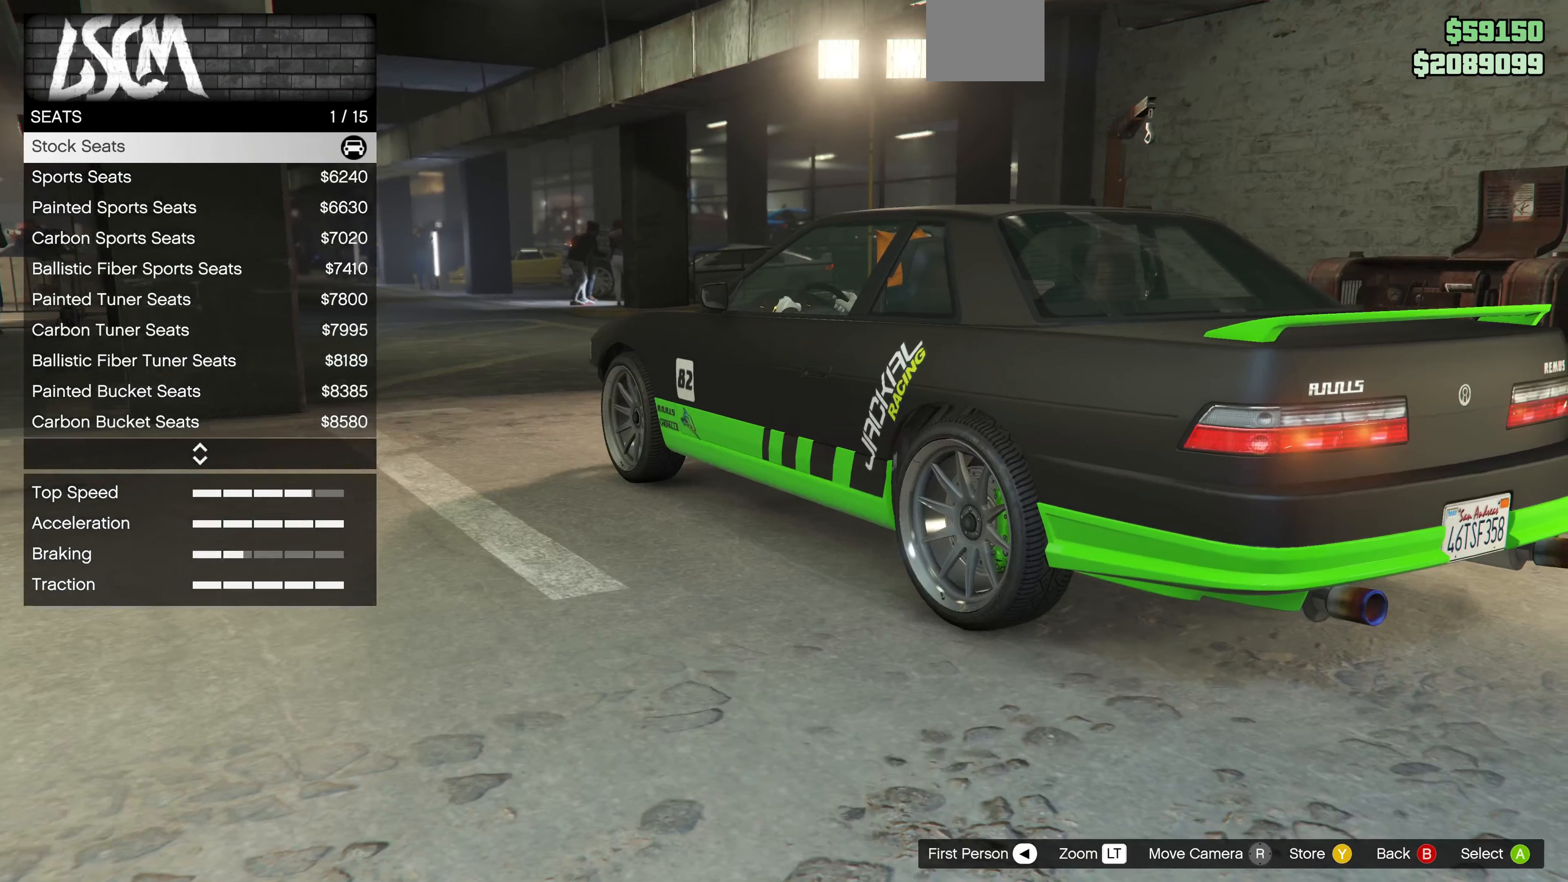
{"buttons": [], "left_stick": "center", "right_stick": "right", "events": [[500, "right_stick", "right"]]}
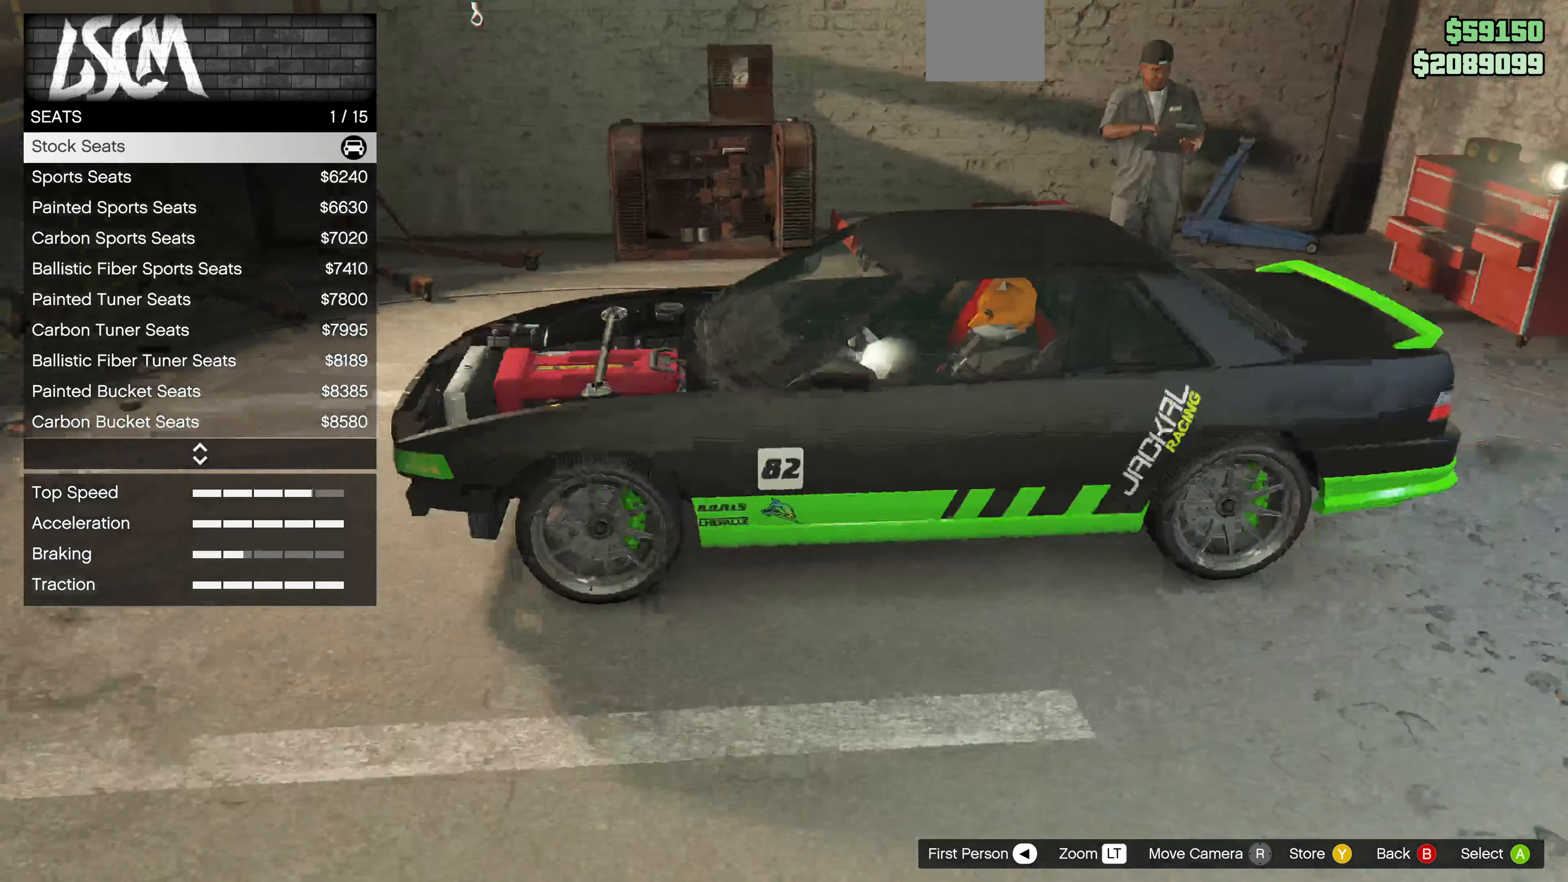
{"buttons": [], "left_stick": "center", "right_stick": "center", "events": [[267, "DPAD_DOWN", "down"], [333, "right_stick", "center"], [367, "DPAD_DOWN", "up"]]}
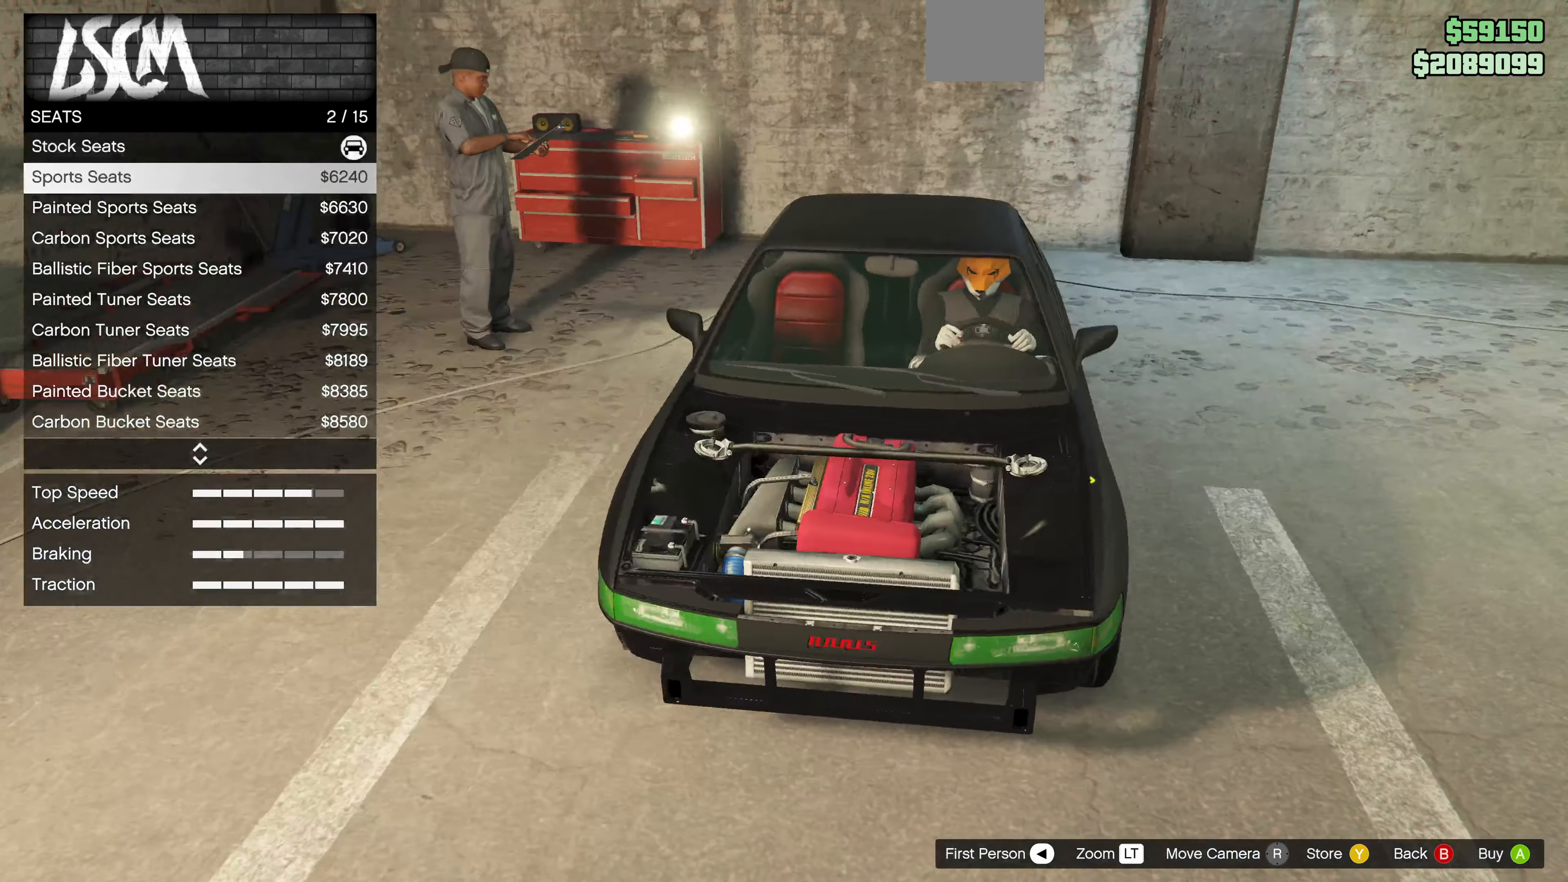
{"buttons": [], "left_stick": "center", "right_stick": "center", "events": [[267, "right_stick", "down-left"], [400, "DPAD_UP", "down"], [500, "DPAD_UP", "up"], [500, "right_stick", "center"]]}
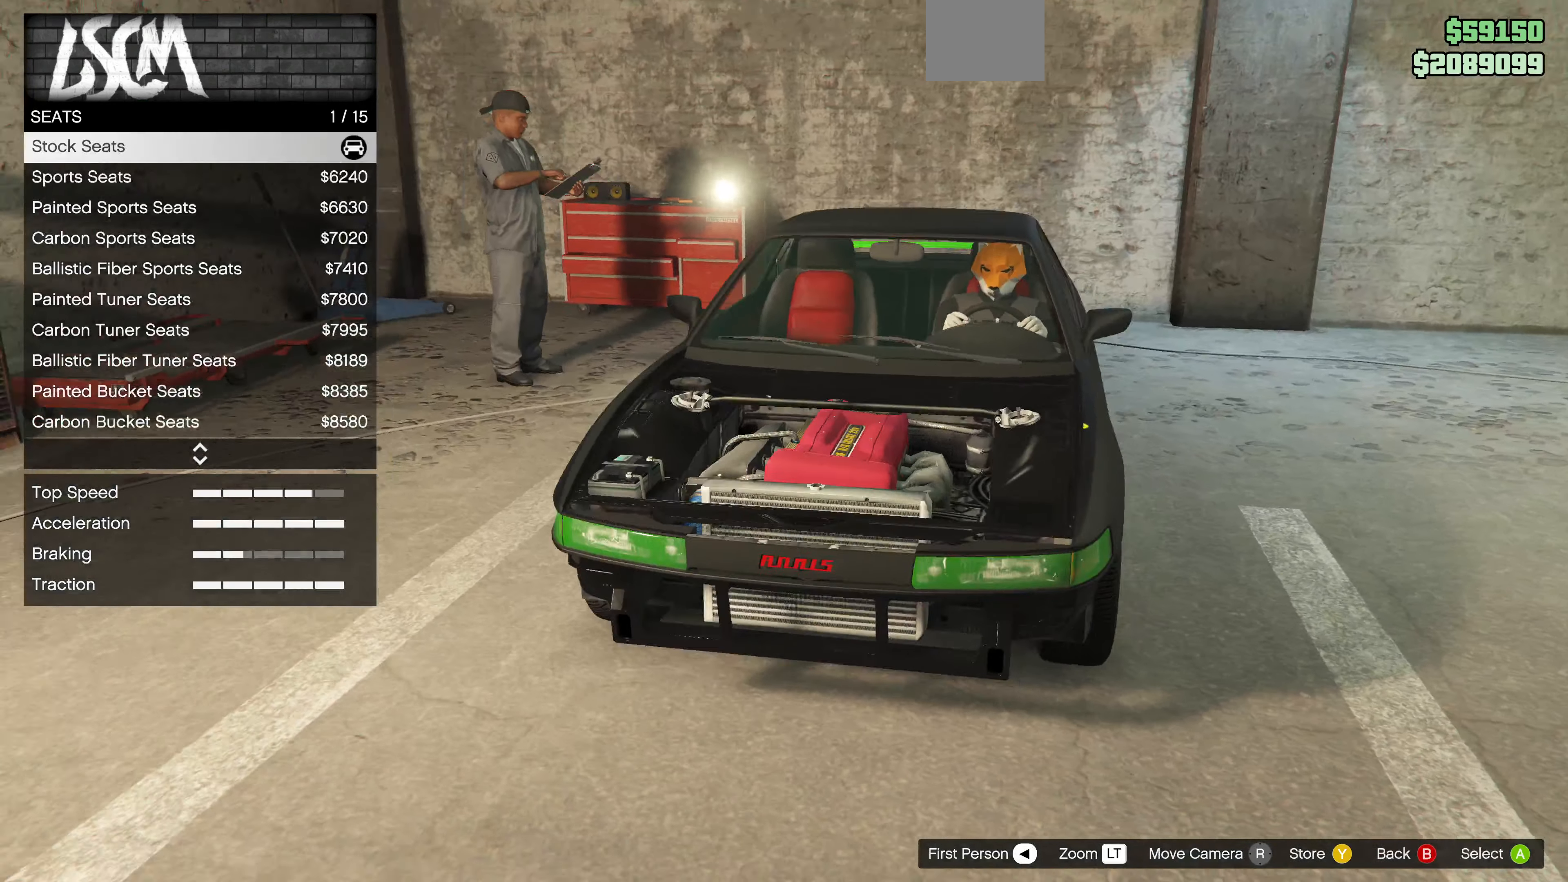
{"buttons": [], "left_stick": "center", "right_stick": "center", "events": [[300, "DPAD_DOWN", "down"], [400, "DPAD_DOWN", "up"]]}
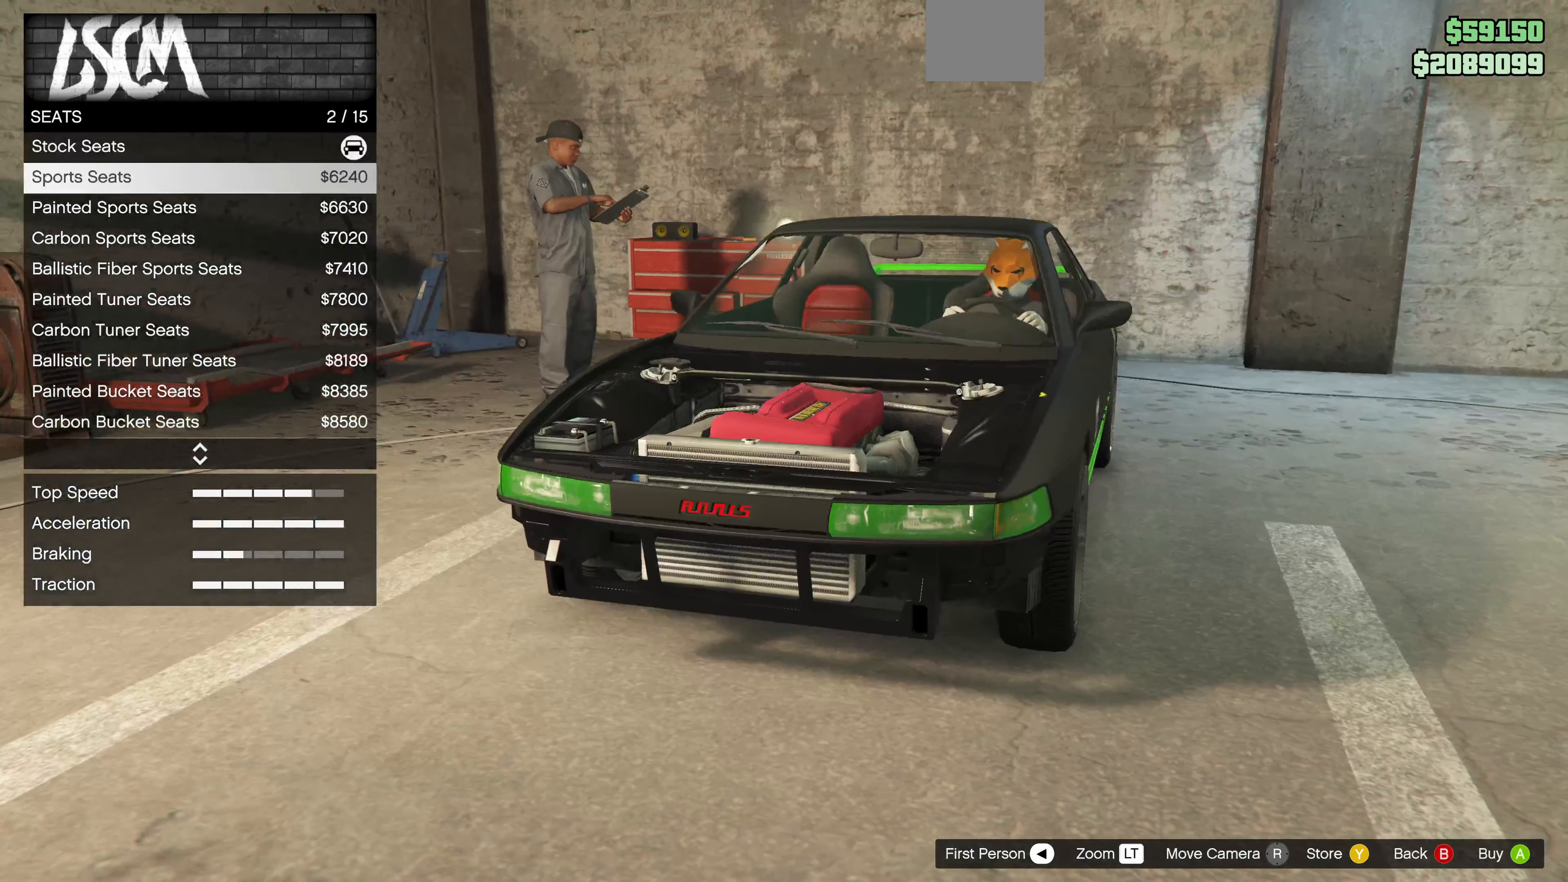
{"buttons": [], "left_stick": "center", "right_stick": "up-left", "events": [[200, "DPAD_DOWN", "down"], [300, "DPAD_DOWN", "up"], [433, "right_stick", "up"], [500, "right_stick", "up-left"]]}
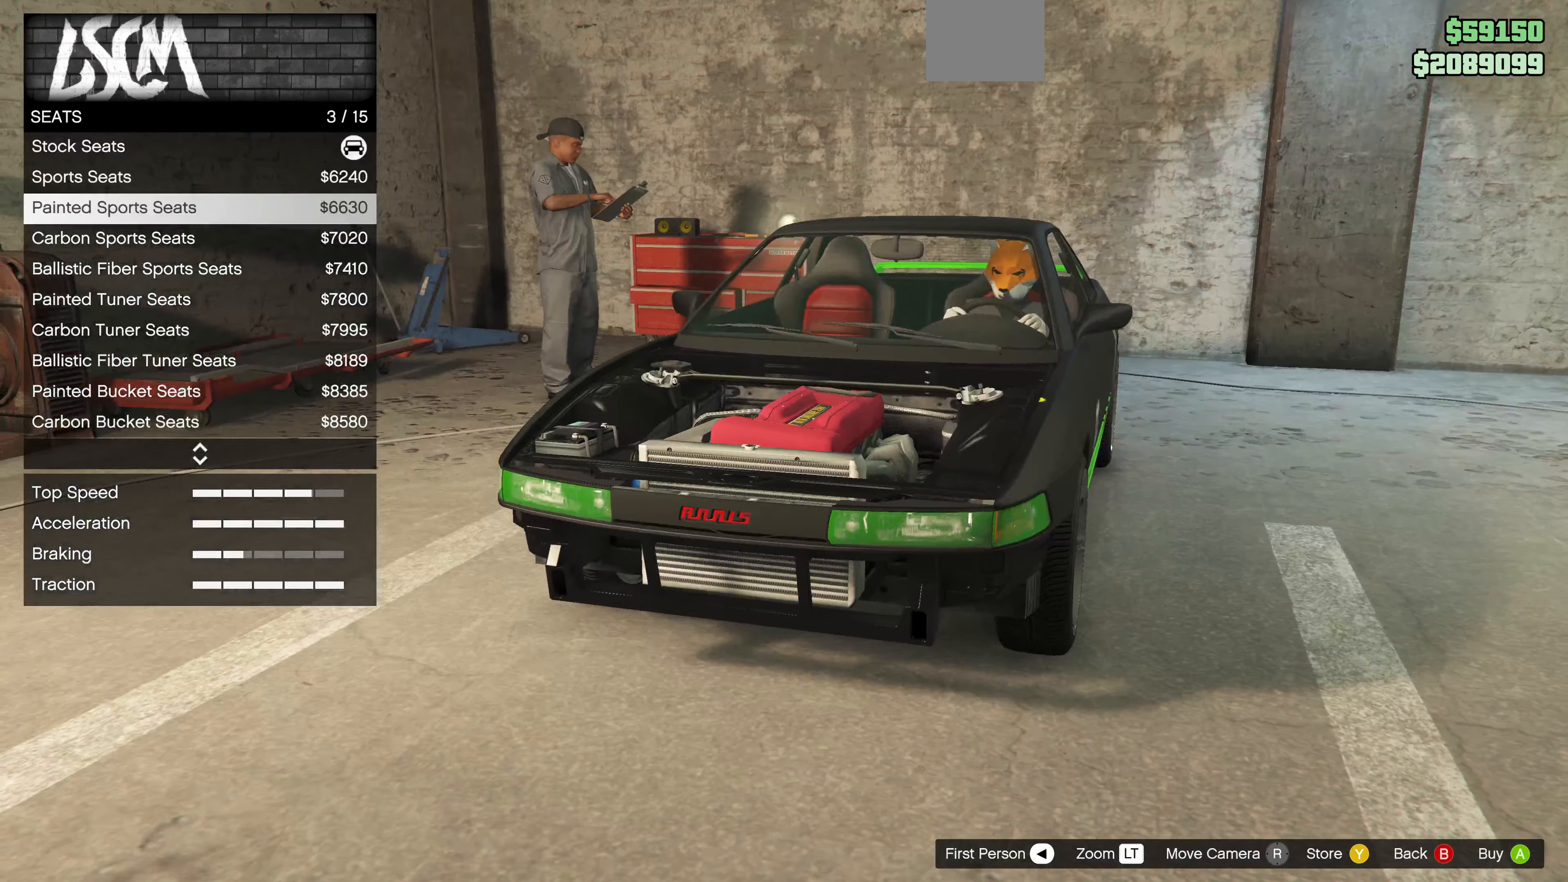
{"buttons": [], "left_stick": "center", "right_stick": "center", "events": [[200, "right_stick", "center"], [333, "DPAD_DOWN", "down"], [466, "DPAD_DOWN", "up"]]}
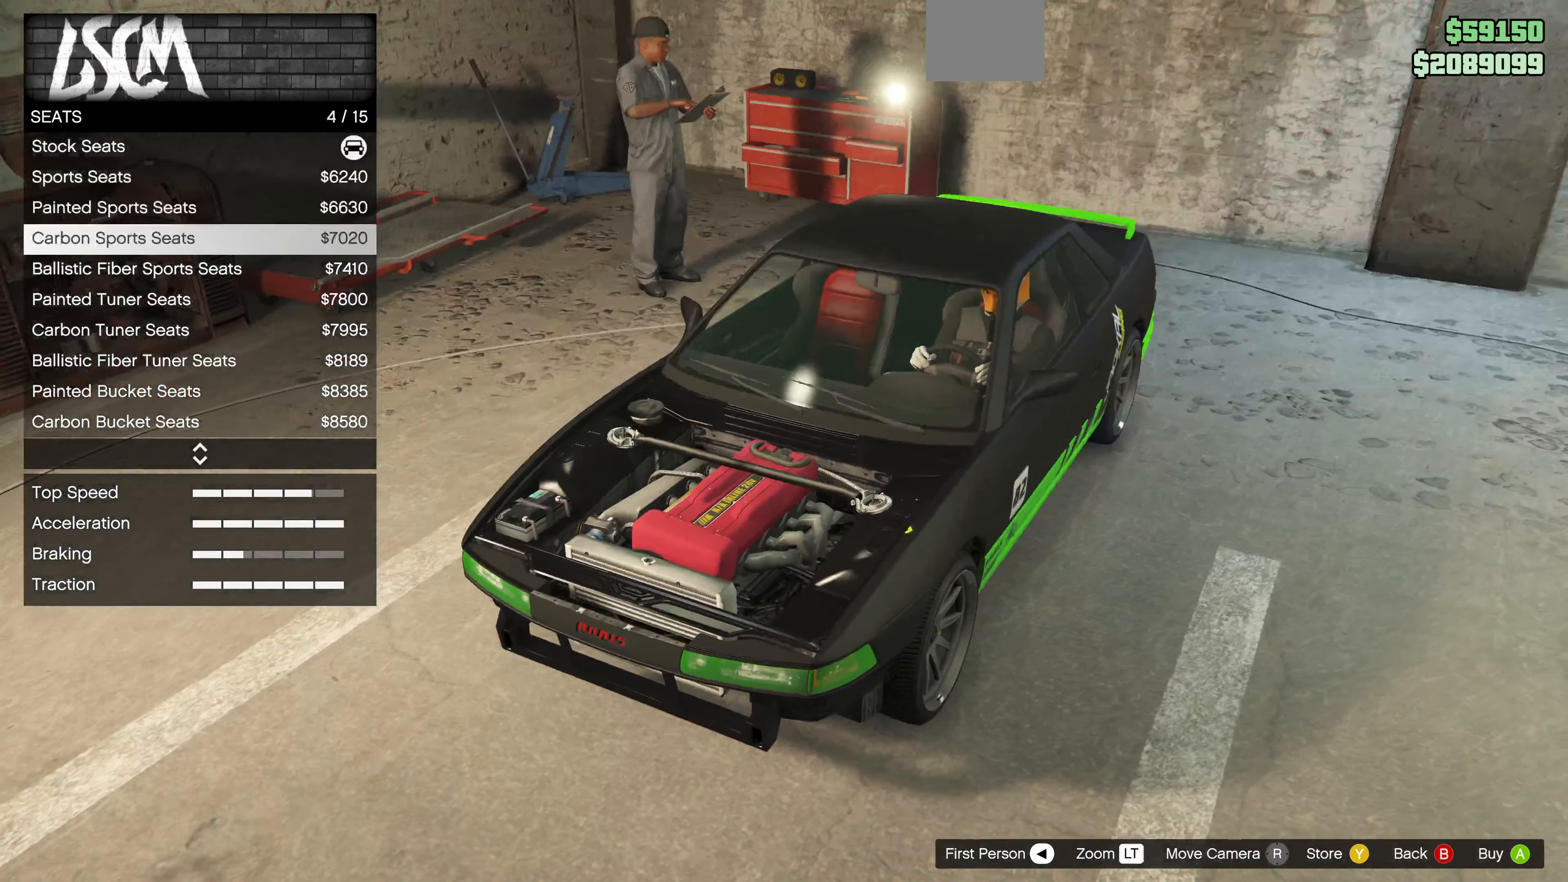
{"buttons": ["DPAD_DOWN"], "left_stick": "center", "right_stick": "down-left", "events": [[400, "right_stick", "down-left"], [433, "DPAD_DOWN", "down"]]}
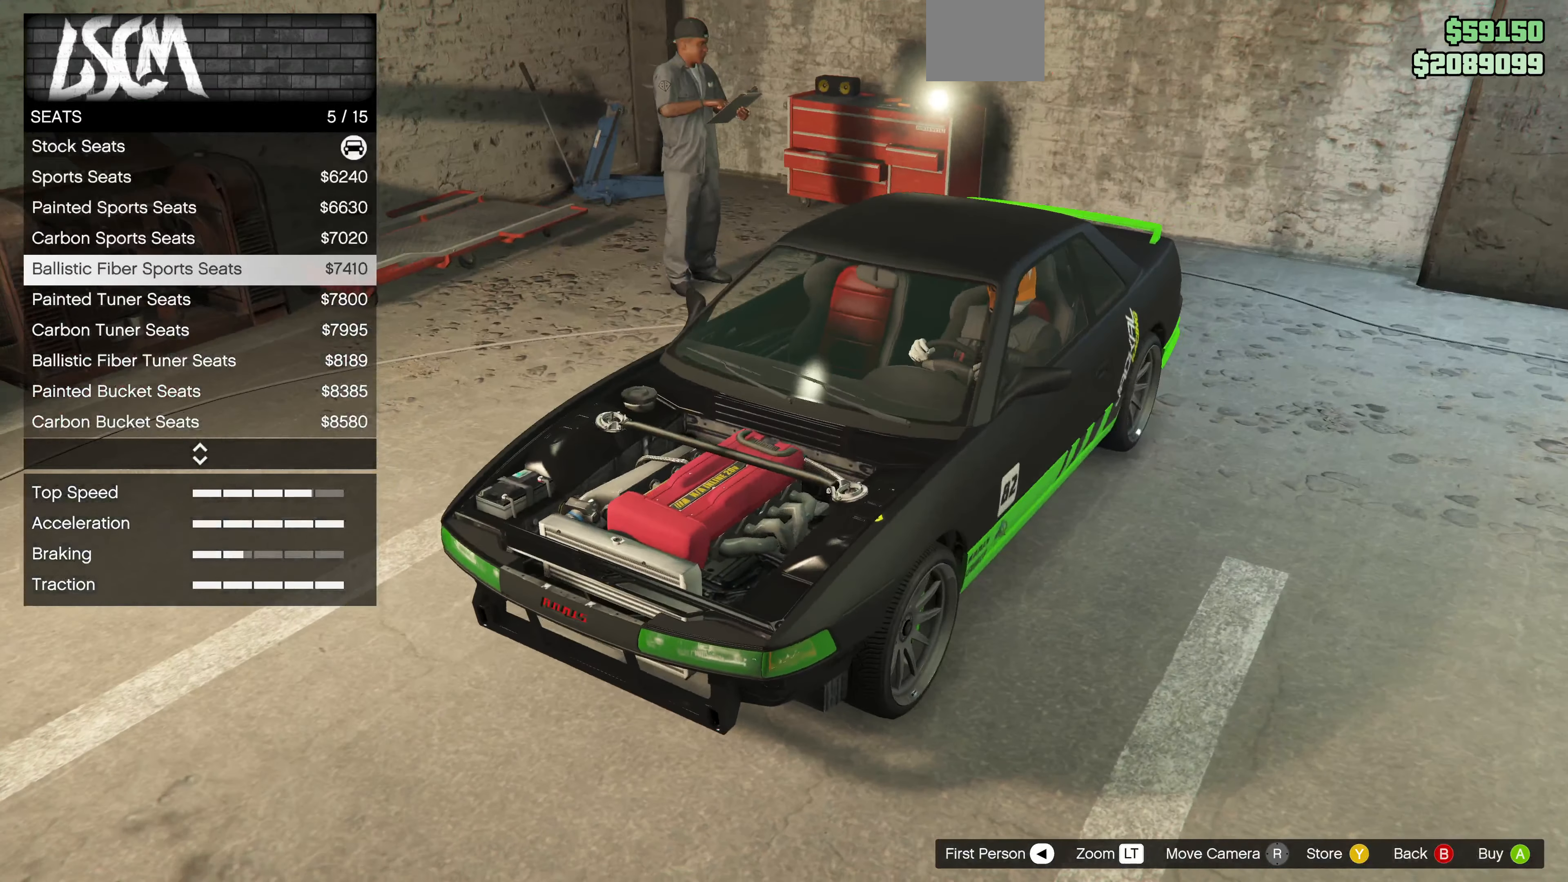
{"buttons": [], "left_stick": "center", "right_stick": "center", "events": [[33, "DPAD_DOWN", "up"], [33, "right_stick", "center"], [300, "DPAD_DOWN", "down"], [433, "DPAD_DOWN", "up"]]}
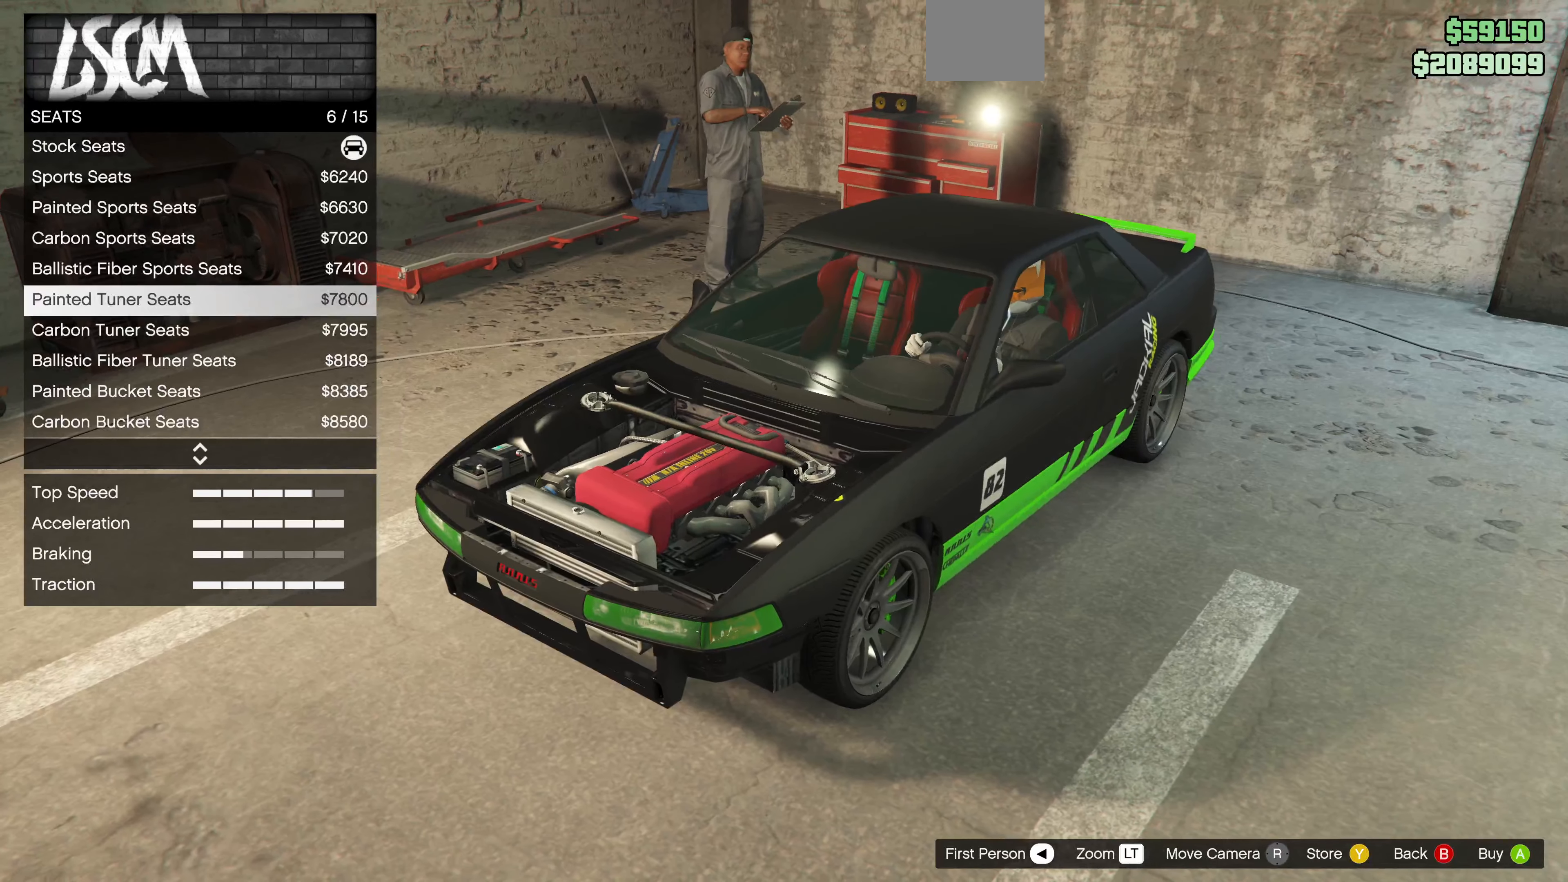
{"buttons": [], "left_stick": "center", "right_stick": "center", "events": [[200, "DPAD_DOWN", "down"], [266, "DPAD_DOWN", "up"]]}
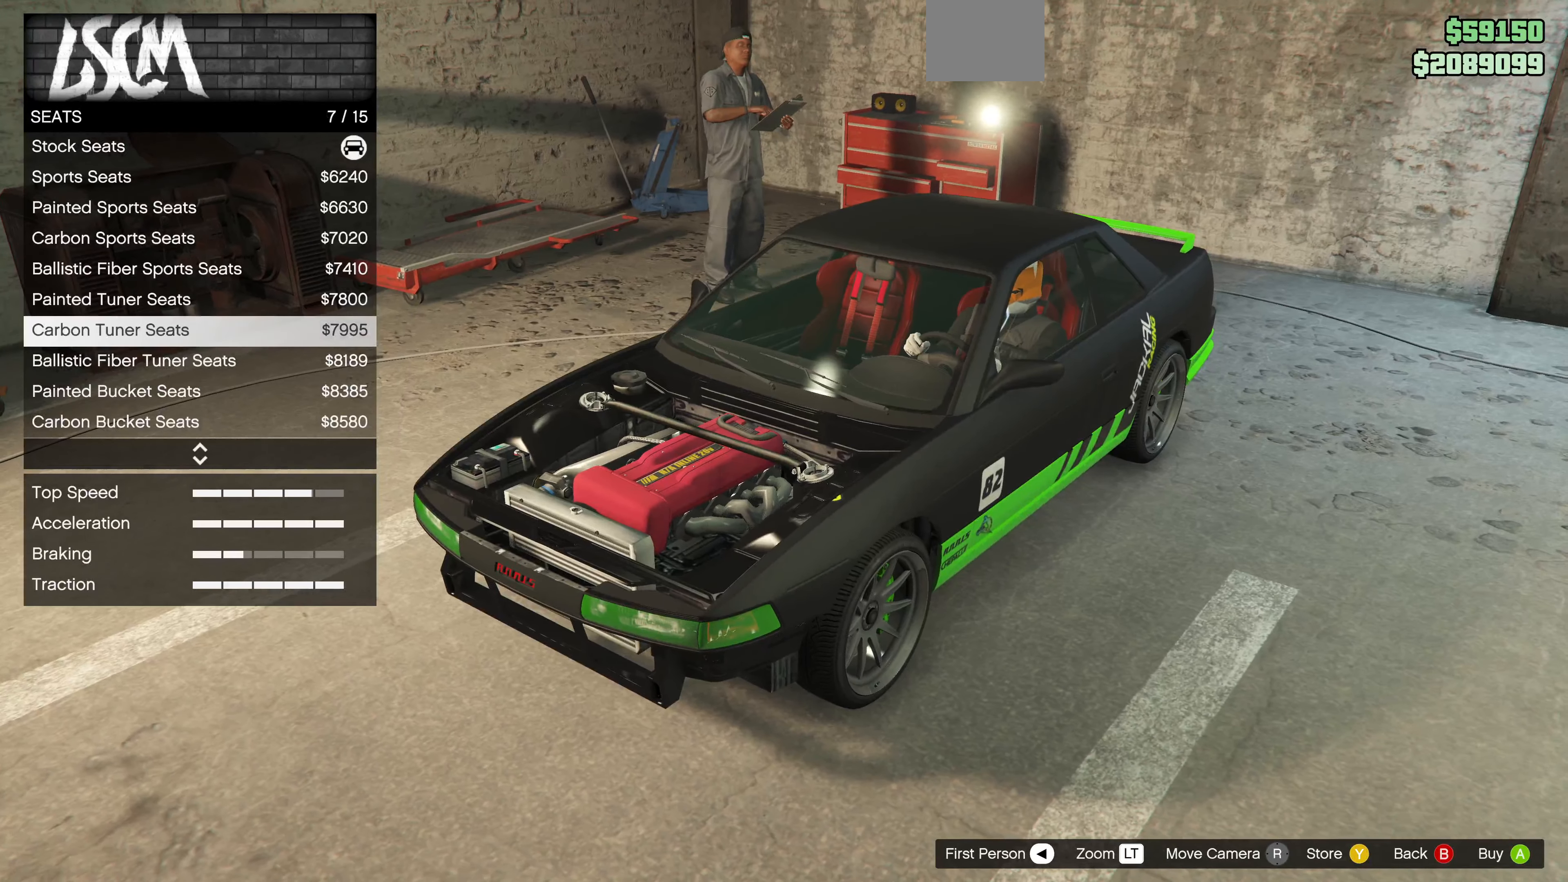
{"buttons": [], "left_stick": "center", "right_stick": "center", "events": [[33, "right_stick", "down"], [133, "DPAD_UP", "down"], [233, "right_stick", "center"], [266, "DPAD_UP", "up"]]}
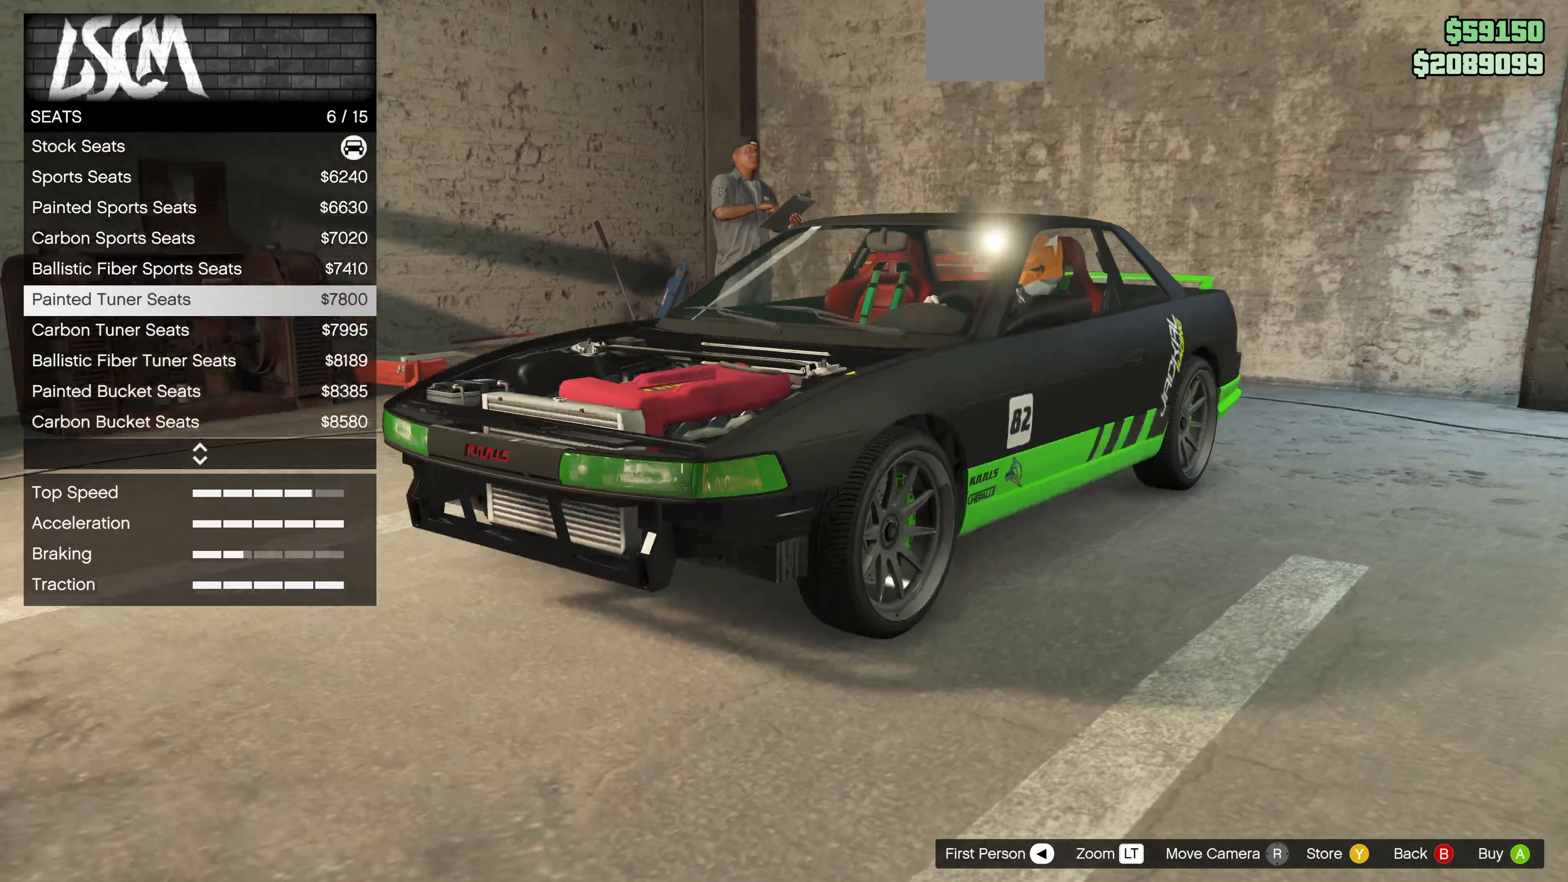
{"buttons": [], "left_stick": "center", "right_stick": "center", "events": [[100, "DPAD_DOWN", "down"], [200, "DPAD_DOWN", "up"], [300, "DPAD_DOWN", "down"], [400, "DPAD_DOWN", "up"]]}
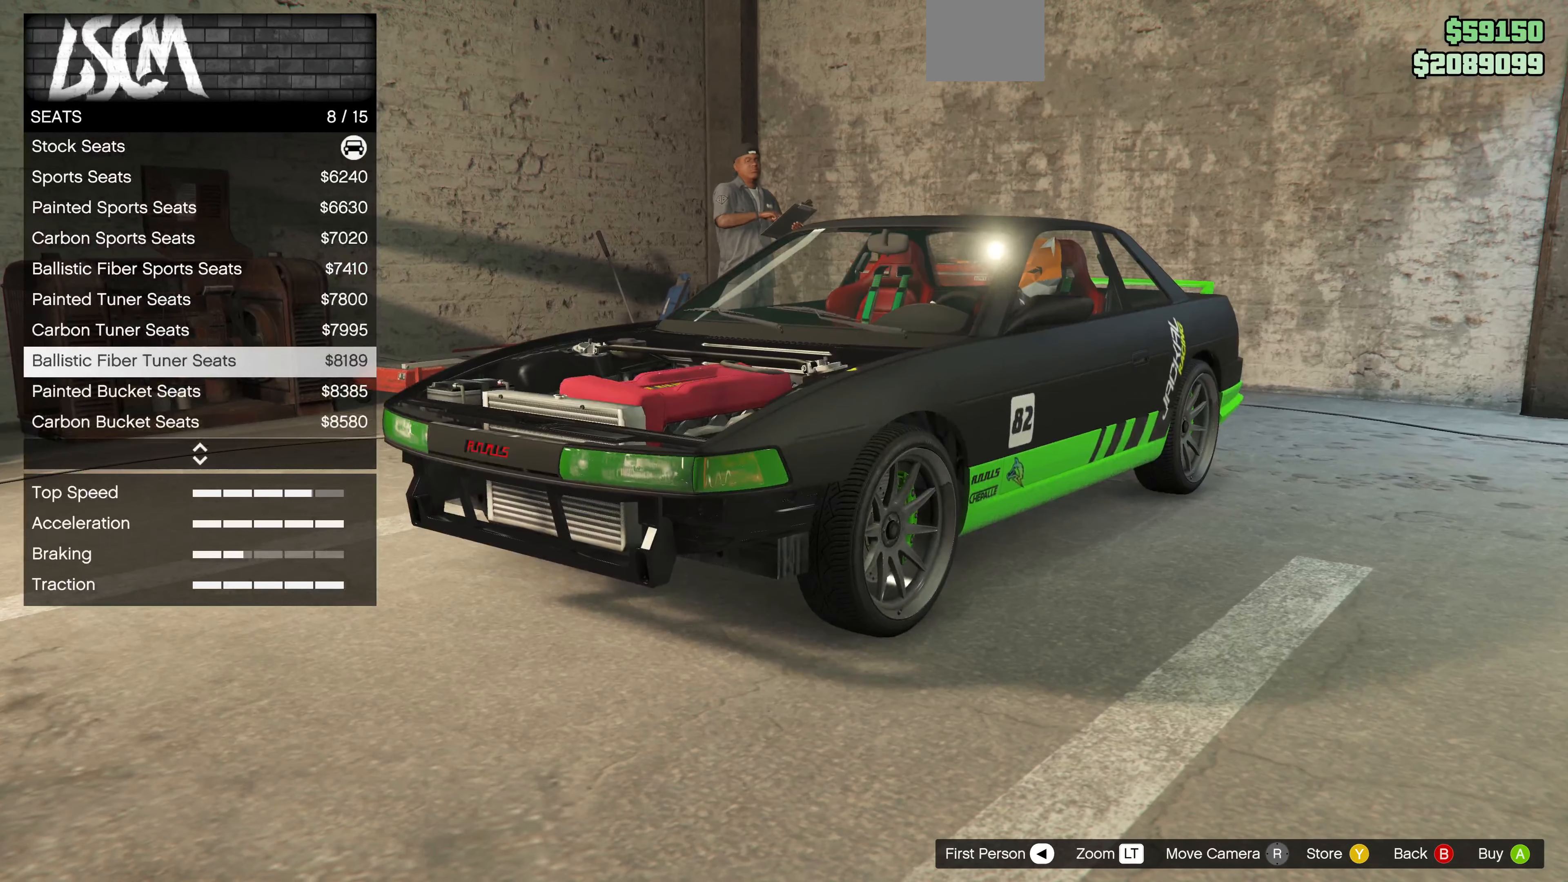
{"buttons": [], "left_stick": "center", "right_stick": "center", "events": [[33, "DPAD_DOWN", "down"], [133, "DPAD_DOWN", "up"], [300, "DPAD_DOWN", "down"], [400, "DPAD_DOWN", "up"]]}
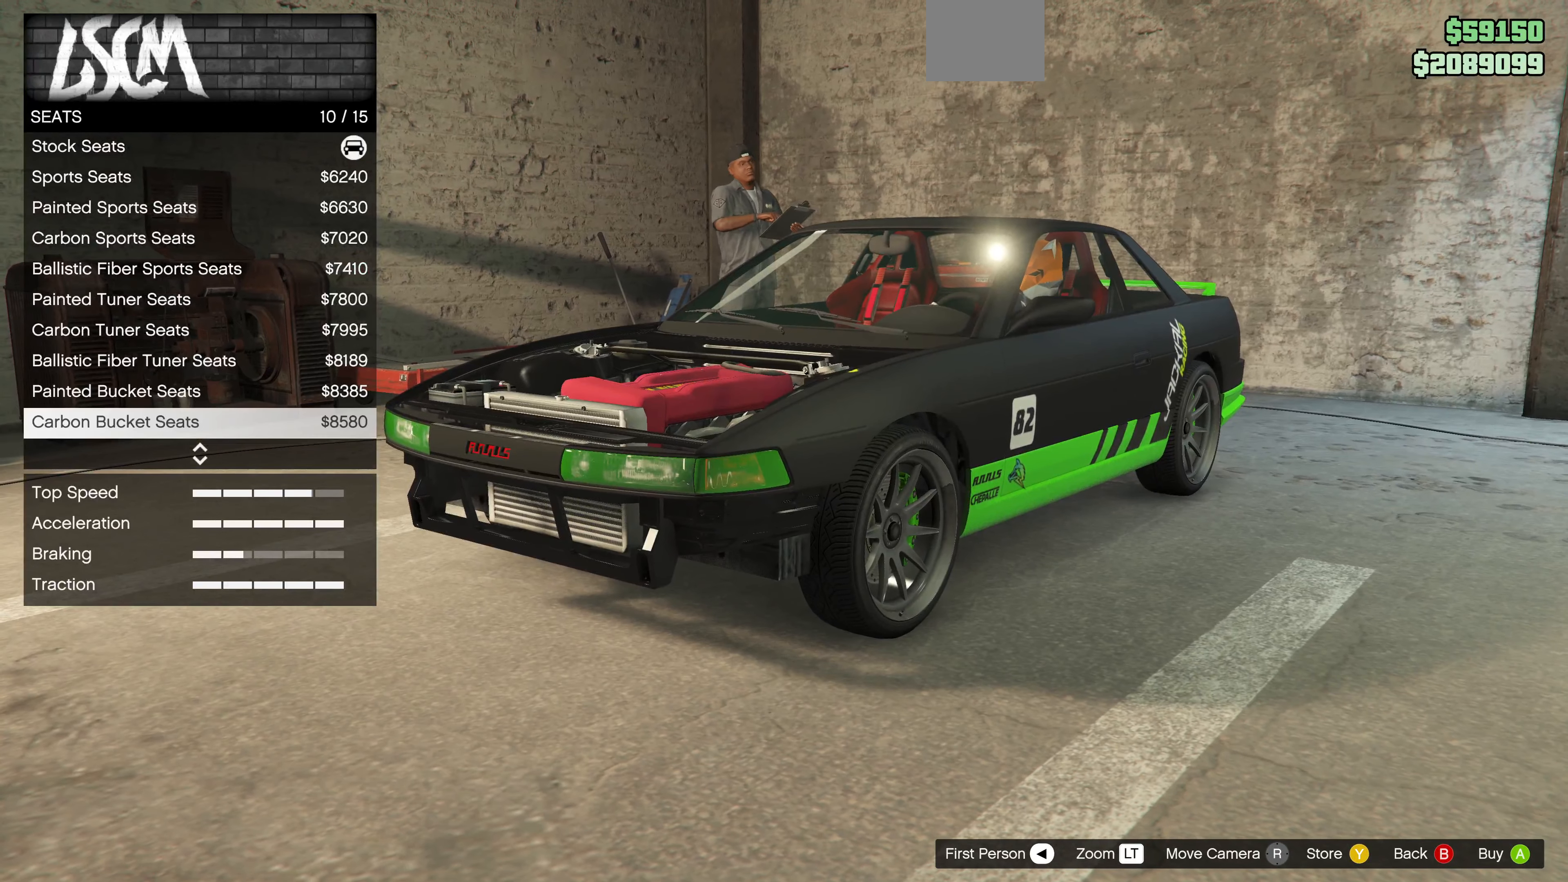
{"buttons": [], "left_stick": "center", "right_stick": "center", "events": [[66, "DPAD_DOWN", "down"], [200, "DPAD_DOWN", "up"], [366, "DPAD_DOWN", "down"], [466, "DPAD_DOWN", "up"]]}
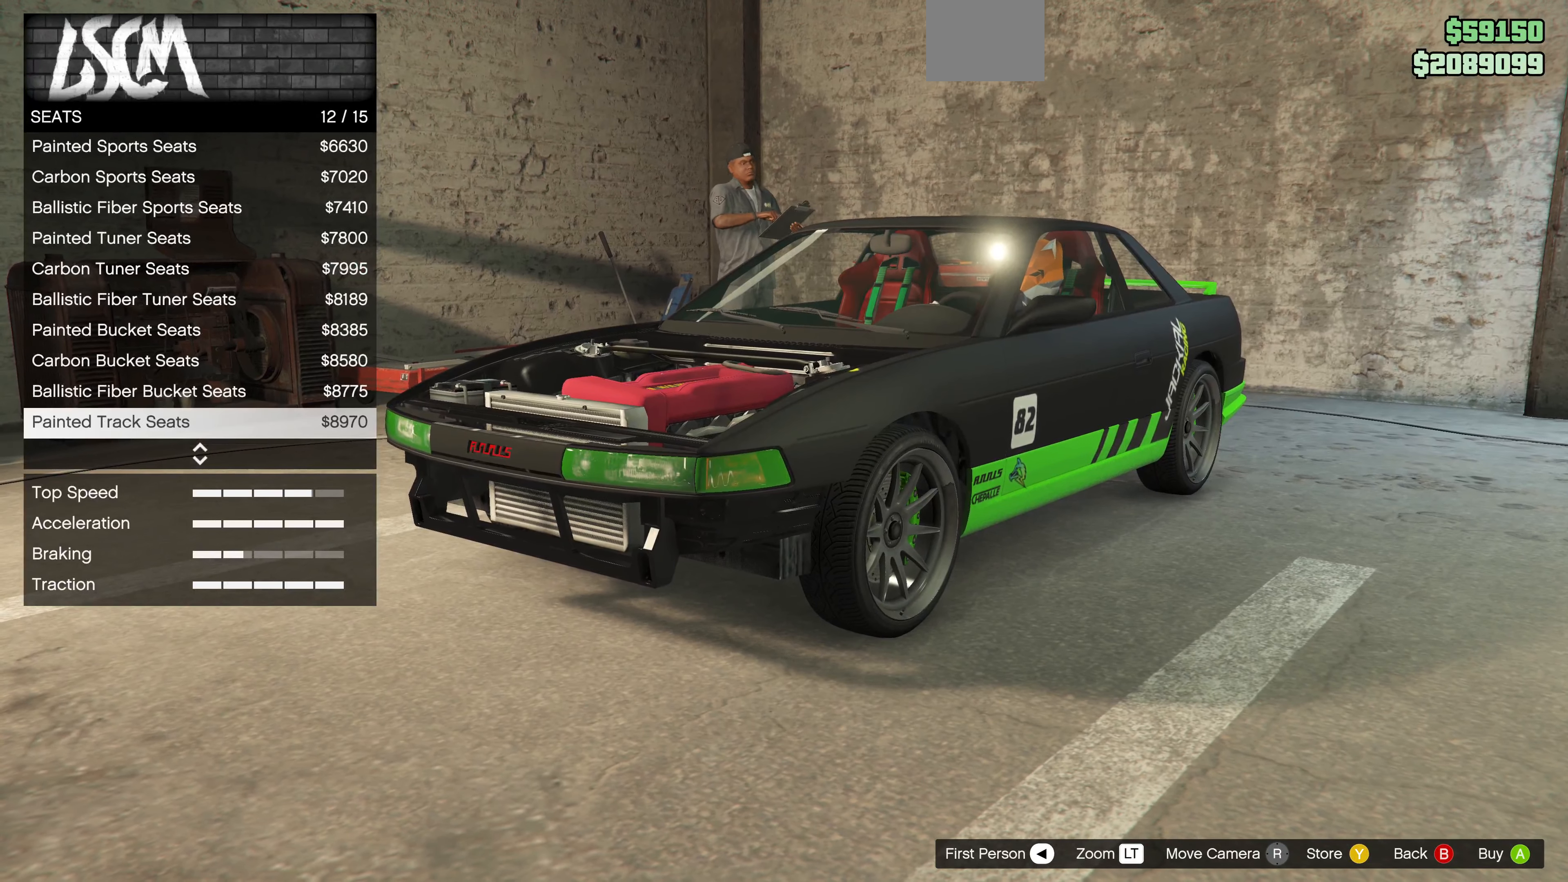
{"buttons": [], "left_stick": "center", "right_stick": "center", "events": [[100, "DPAD_DOWN", "down"], [233, "DPAD_DOWN", "up"], [366, "DPAD_DOWN", "down"], [466, "DPAD_DOWN", "up"]]}
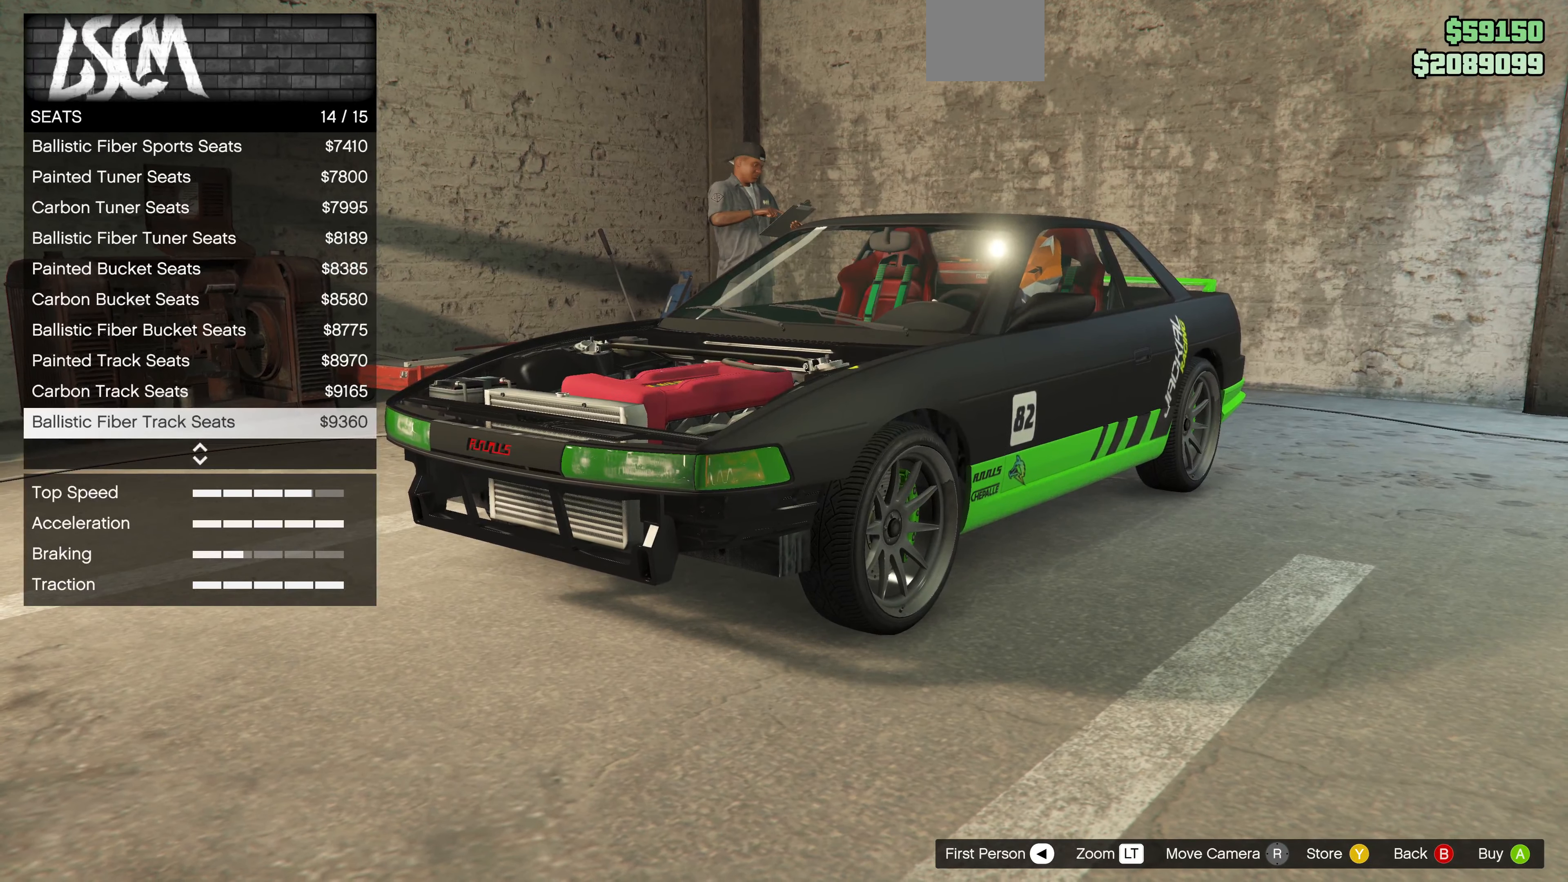
{"buttons": [], "left_stick": "center", "right_stick": "center", "events": [[66, "DPAD_DOWN", "down"], [166, "DPAD_DOWN", "up"], [333, "DPAD_DOWN", "down"], [433, "DPAD_DOWN", "up"]]}
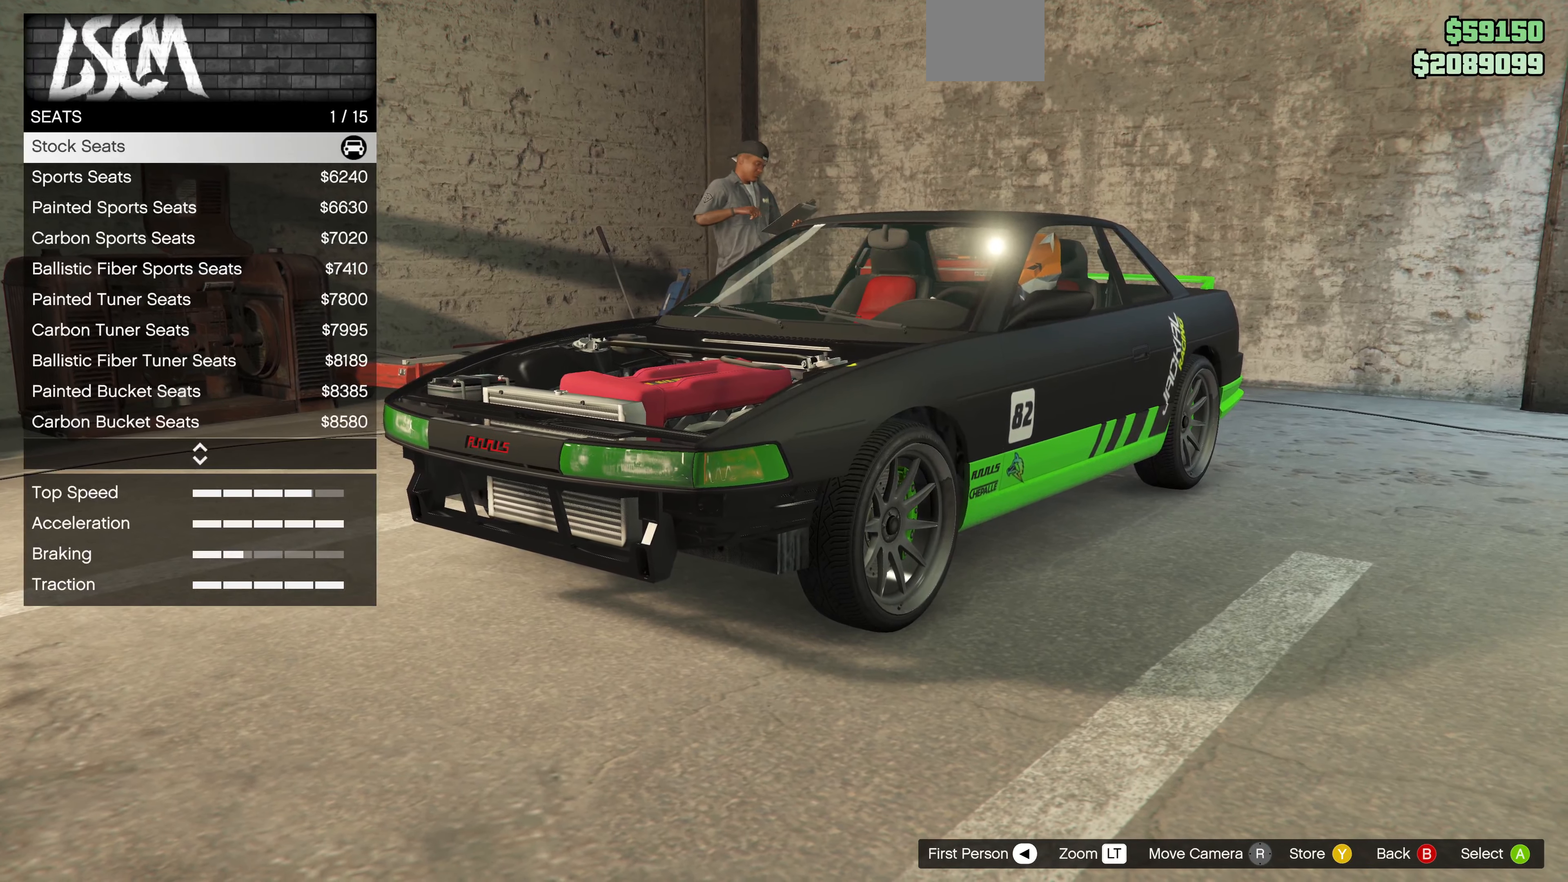
{"buttons": [], "left_stick": "center", "right_stick": "center", "events": [[200, "DPAD_DOWN", "down"], [300, "DPAD_DOWN", "up"]]}
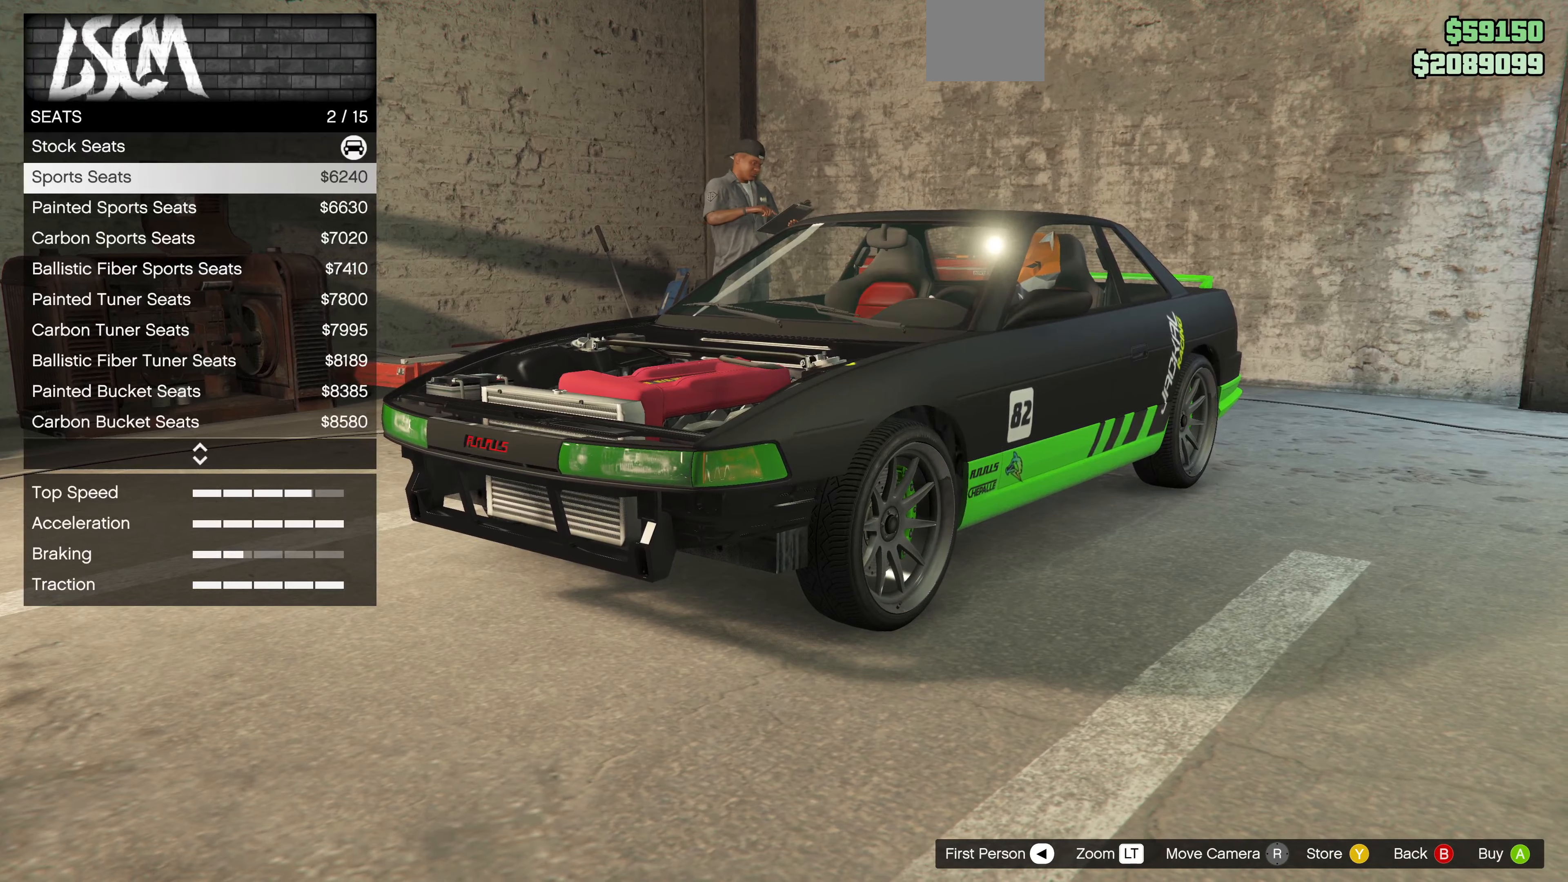
{"buttons": [], "left_stick": "center", "right_stick": "up-left", "events": [[167, "right_stick", "up-left"], [200, "DPAD_UP", "down"], [300, "DPAD_UP", "up"]]}
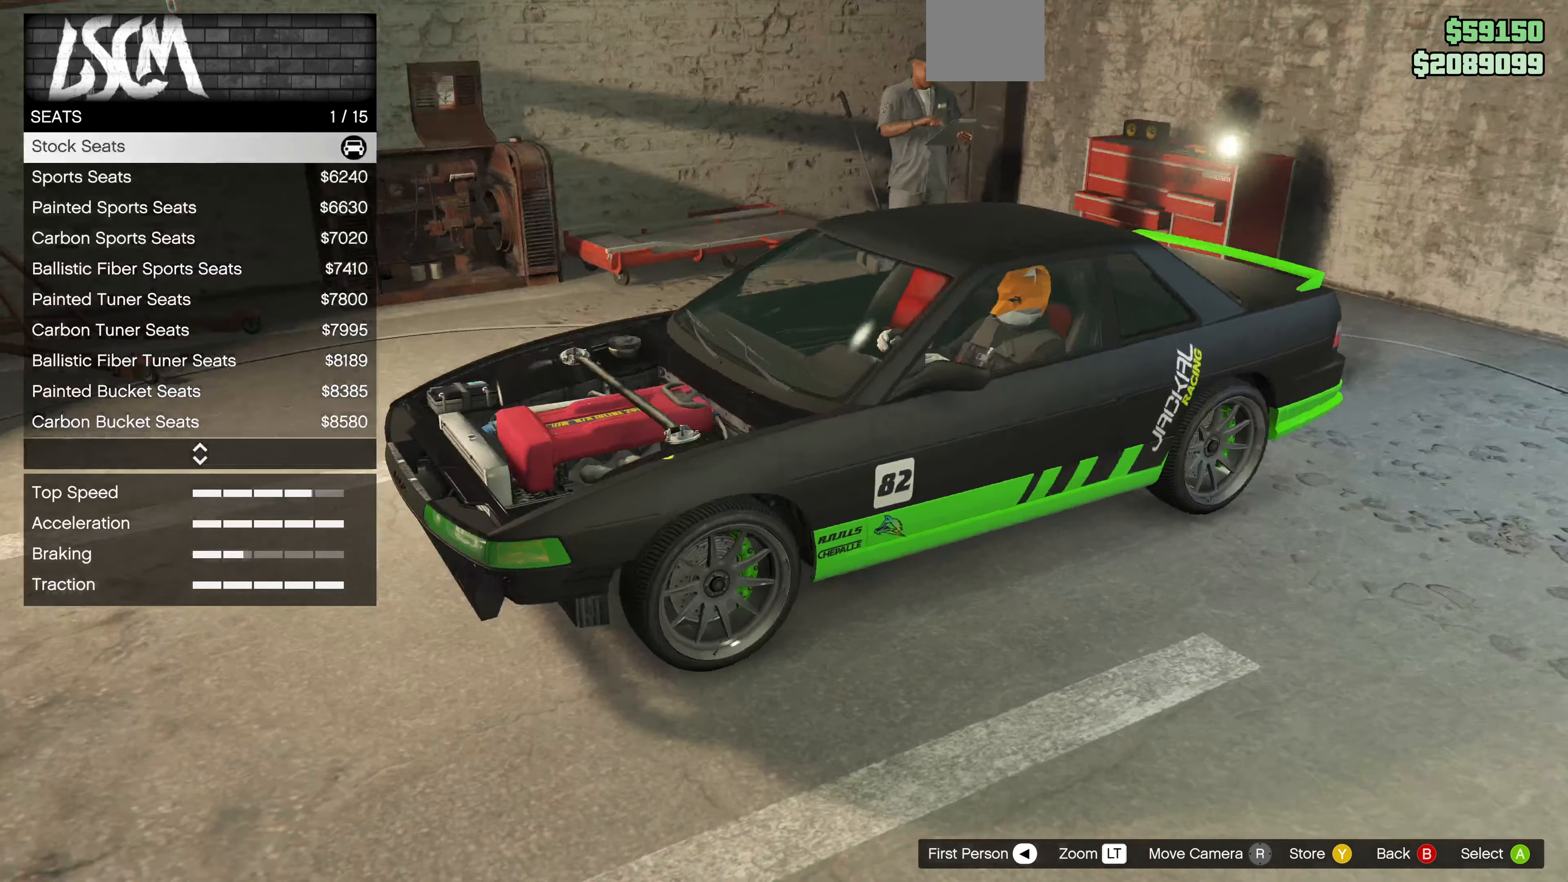
{"buttons": [], "left_stick": "center", "right_stick": "center", "events": [[134, "right_stick", "center"]]}
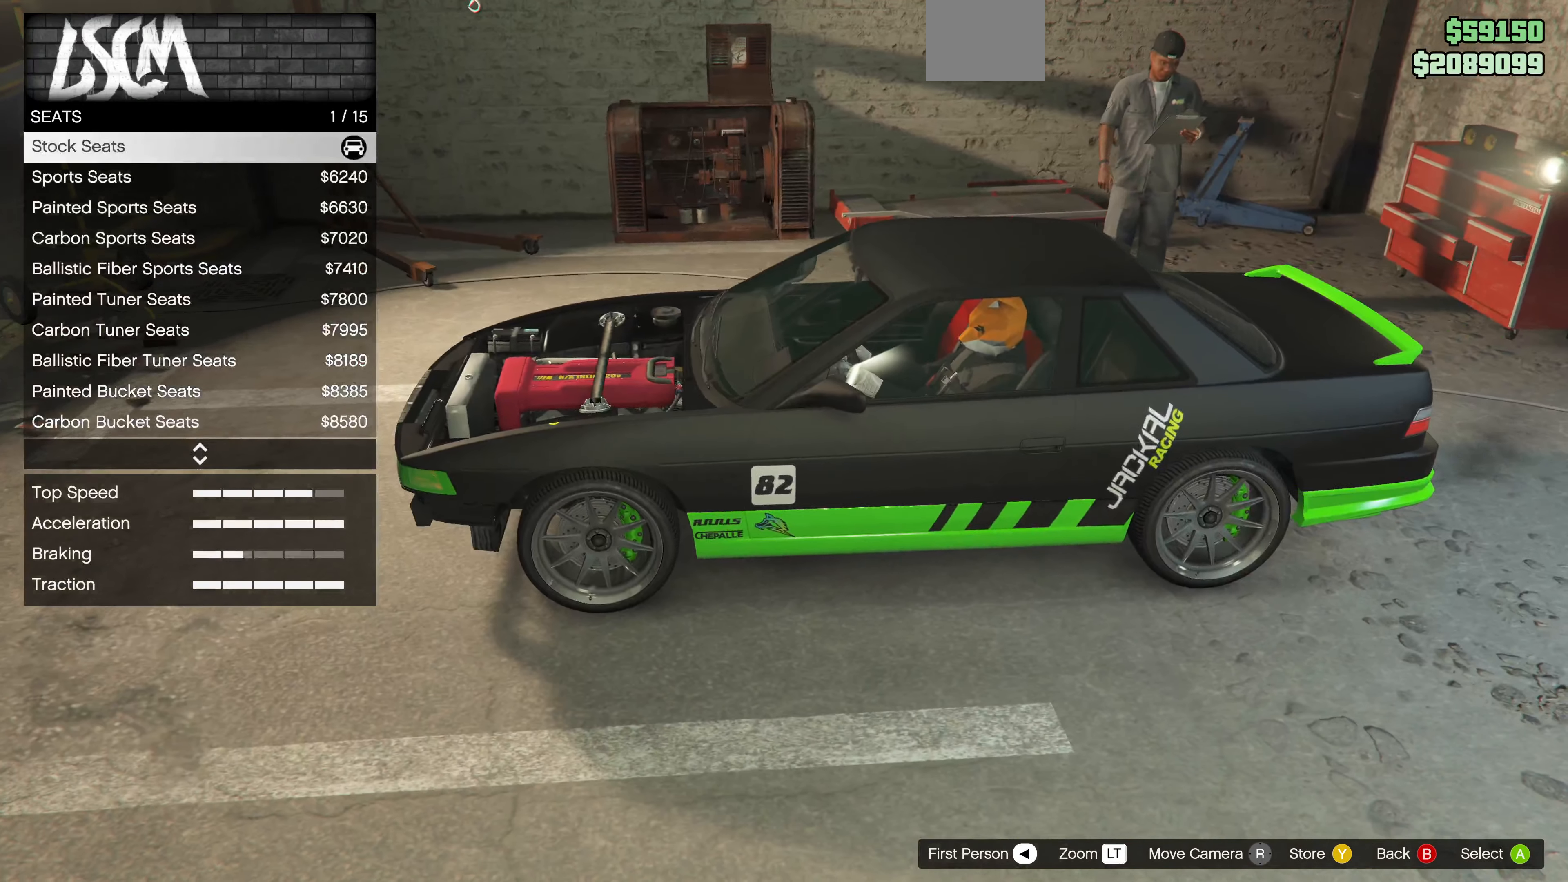
{"buttons": [], "left_stick": "center", "right_stick": "left", "events": [[167, "DPAD_DOWN", "down"], [200, "DPAD_DOWN", "up"], [500, "right_stick", "left"]]}
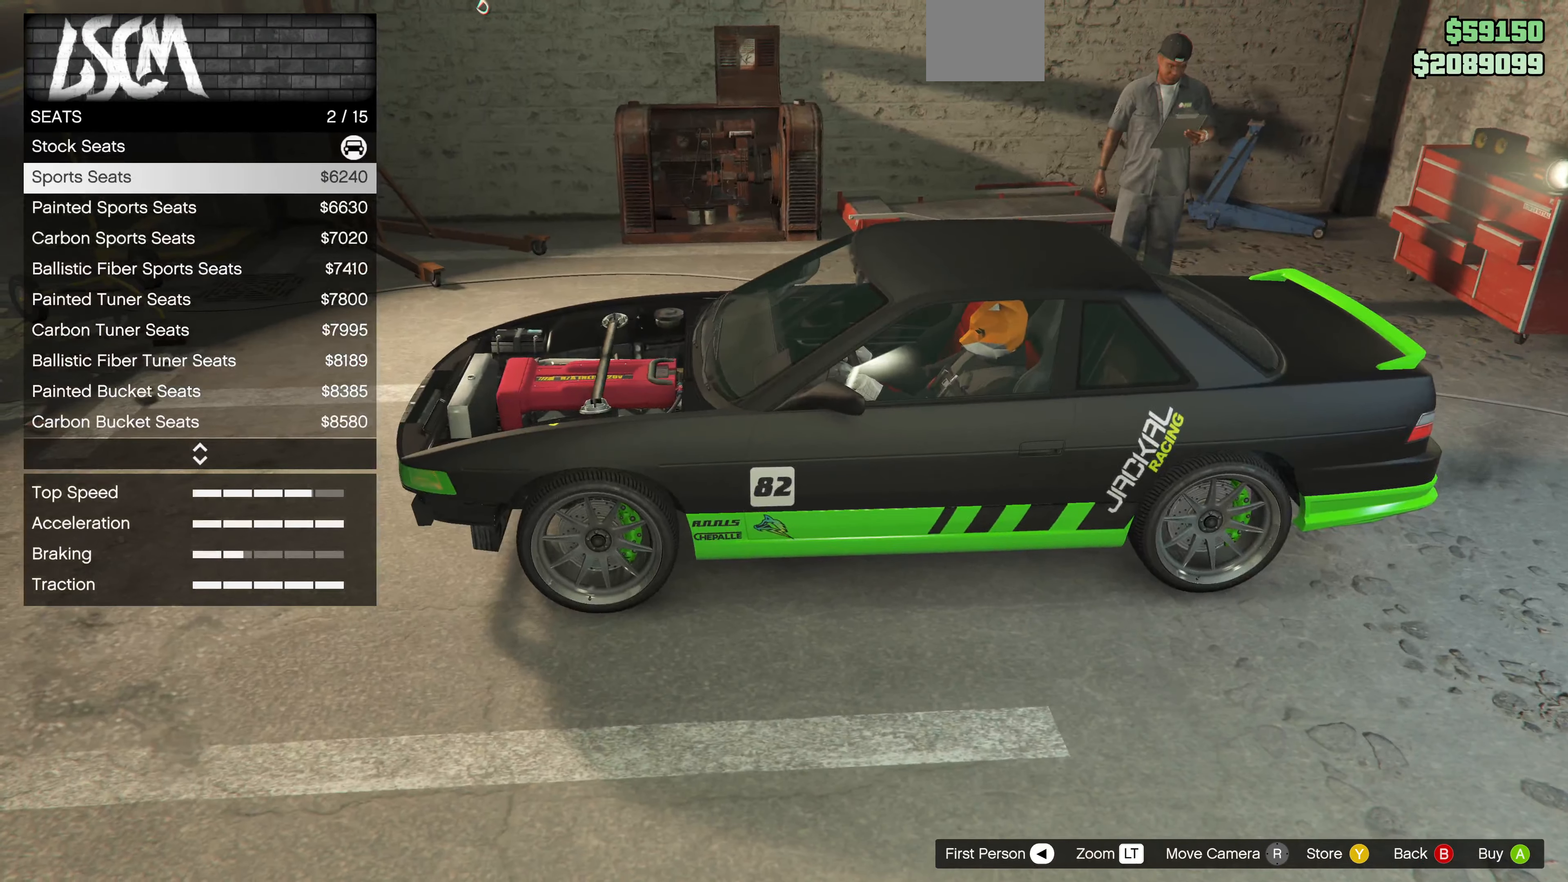
{"buttons": [], "left_stick": "center", "right_stick": "left", "events": []}
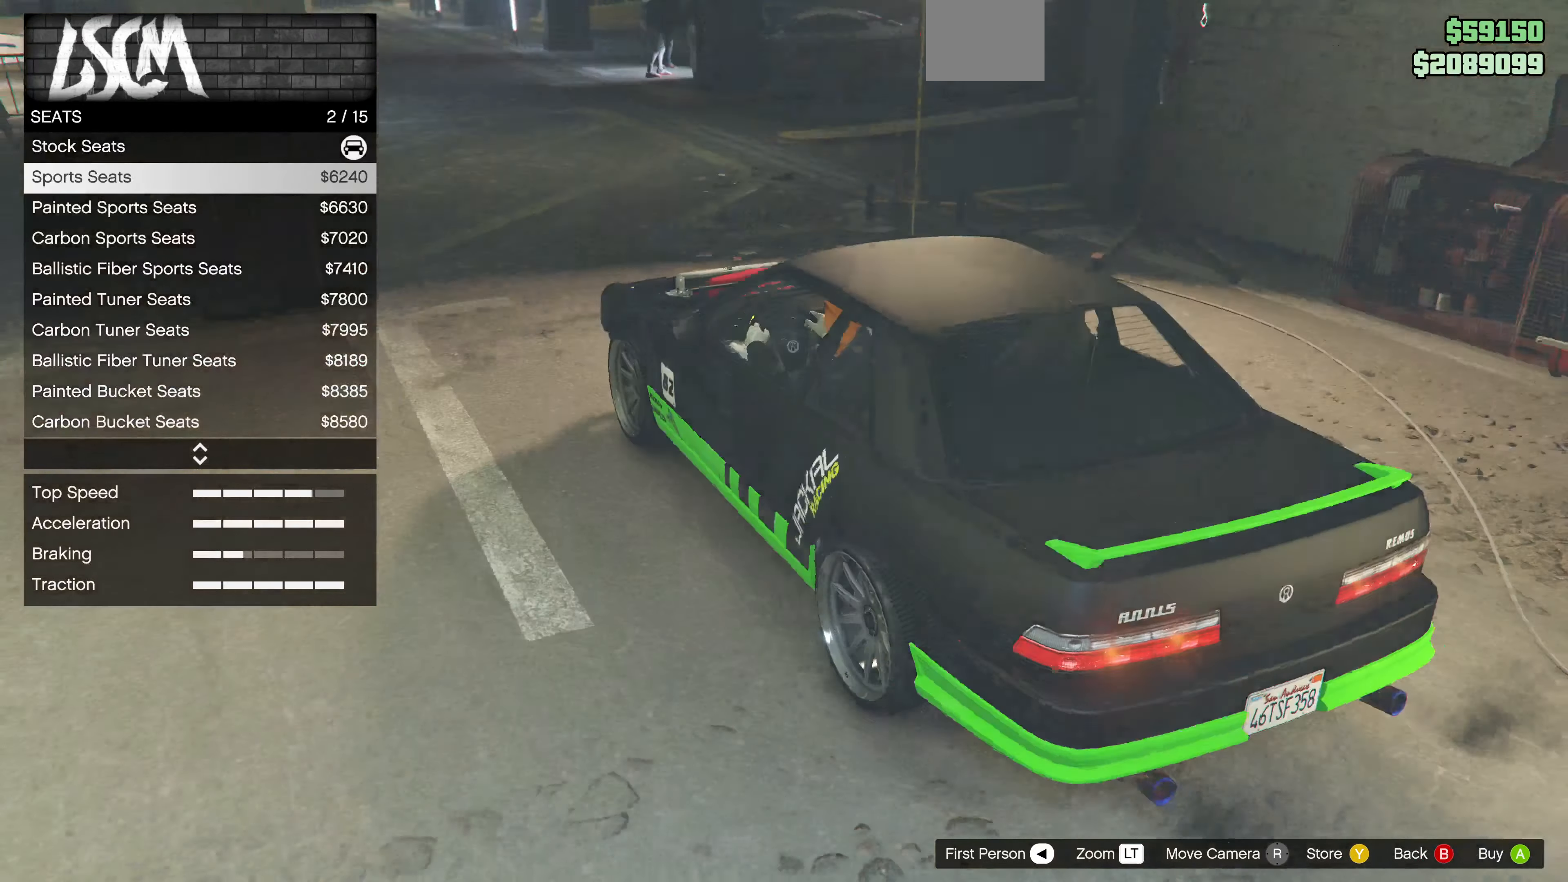
{"buttons": [], "left_stick": "center", "right_stick": "center", "events": [[167, "right_stick", "center"]]}
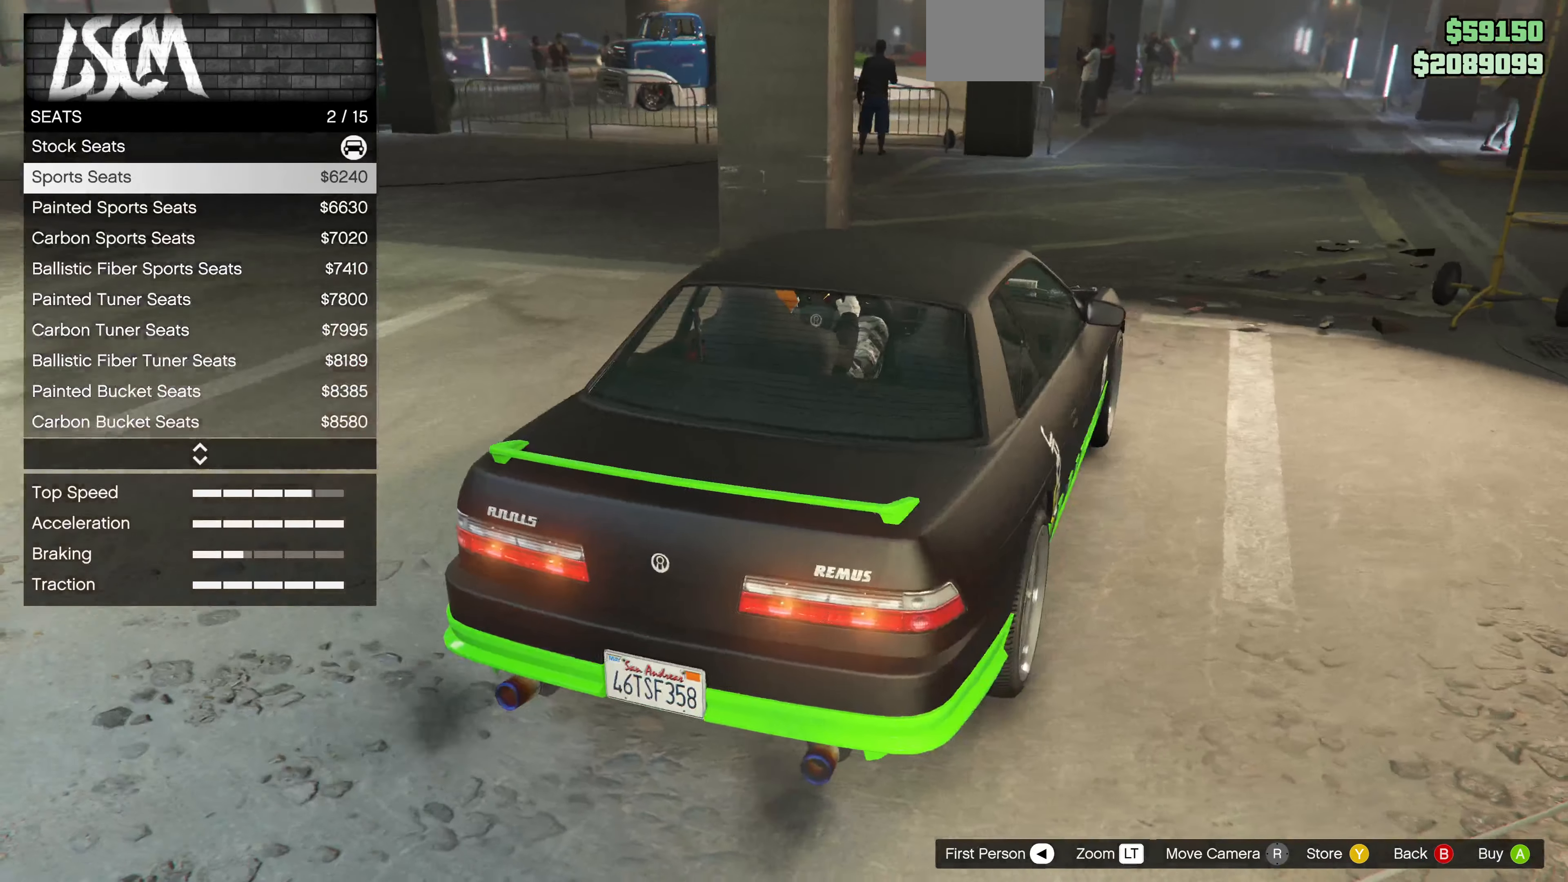
{"buttons": [], "left_stick": "center", "right_stick": "center", "events": [[167, "DPAD_UP", "down"], [200, "right_stick", "right"], [234, "DPAD_UP", "up"], [367, "right_stick", "center"]]}
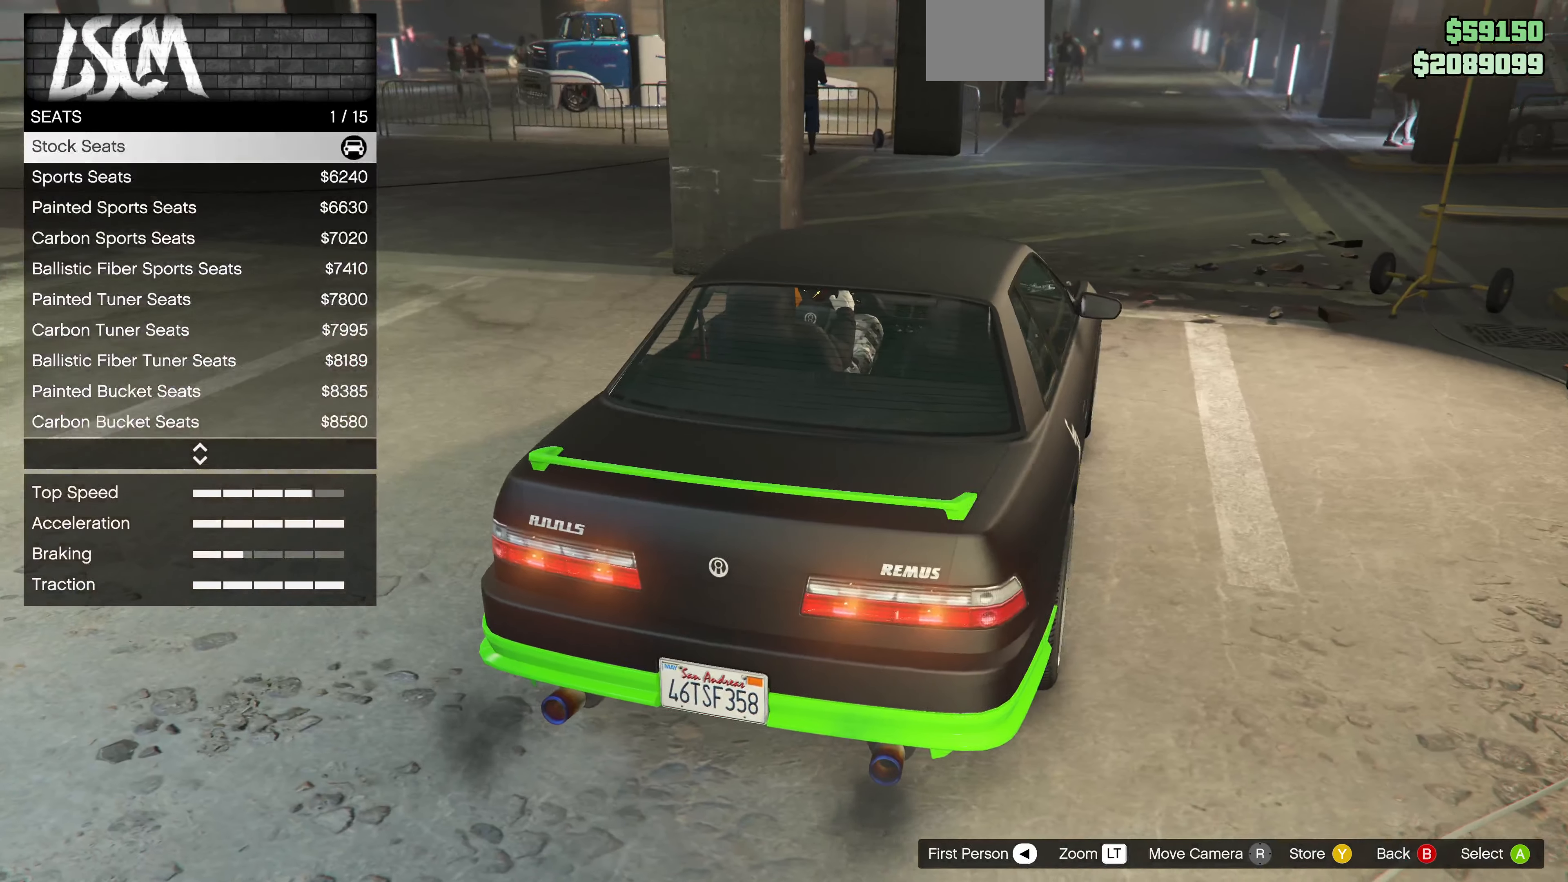
{"buttons": [], "left_stick": "center", "right_stick": "center", "events": [[234, "right_stick", "down"], [400, "right_stick", "center"]]}
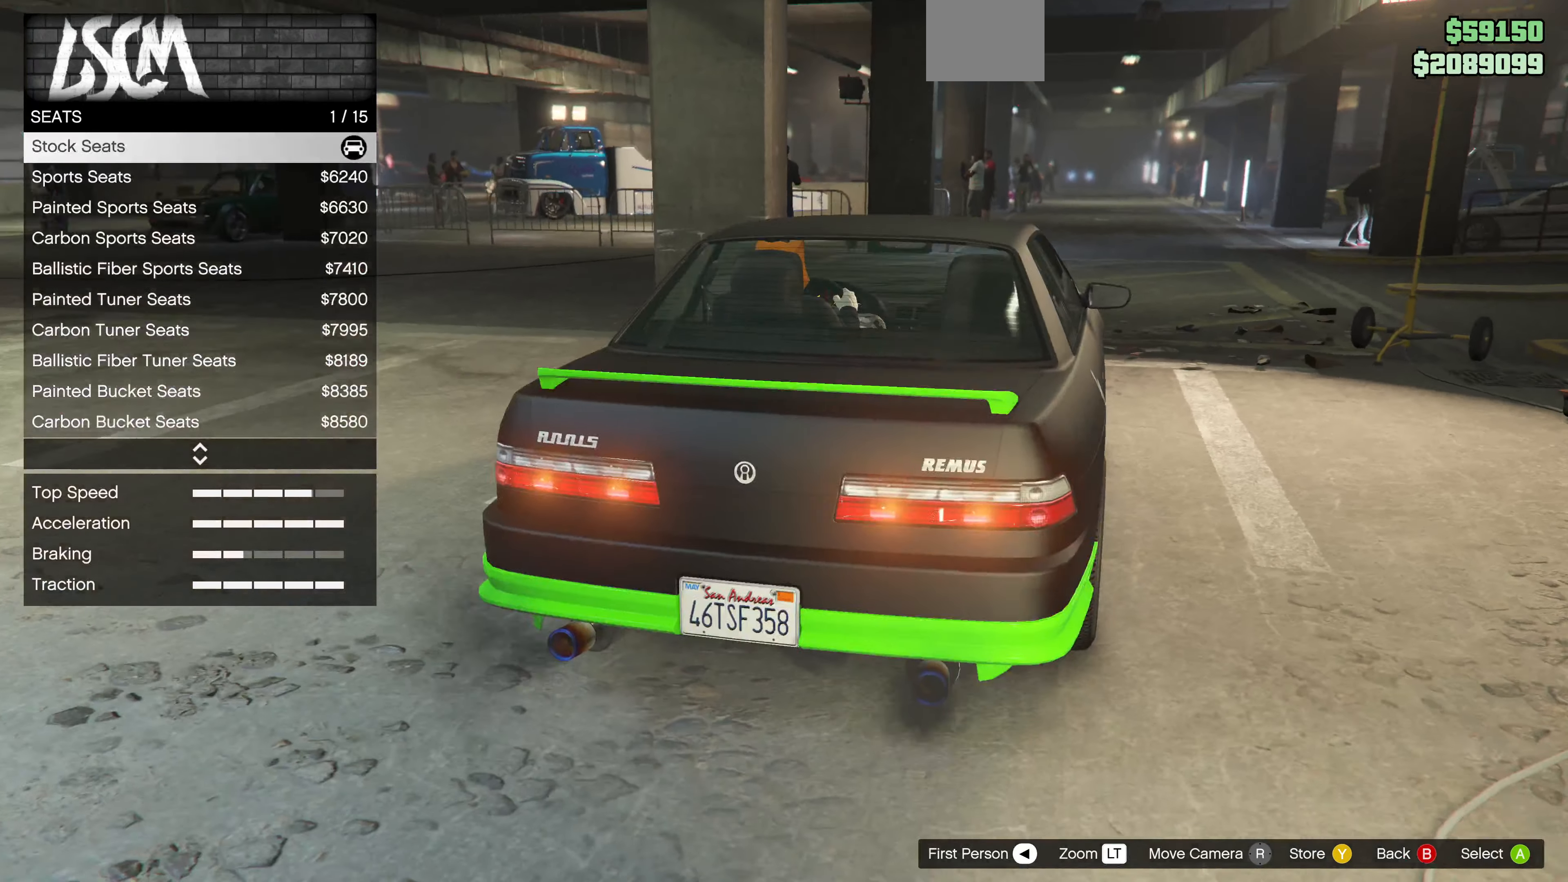
{"buttons": [], "left_stick": "center", "right_stick": "up-left", "events": [[400, "DPAD_DOWN", "down"], [500, "DPAD_DOWN", "up"], [500, "right_stick", "up-left"]]}
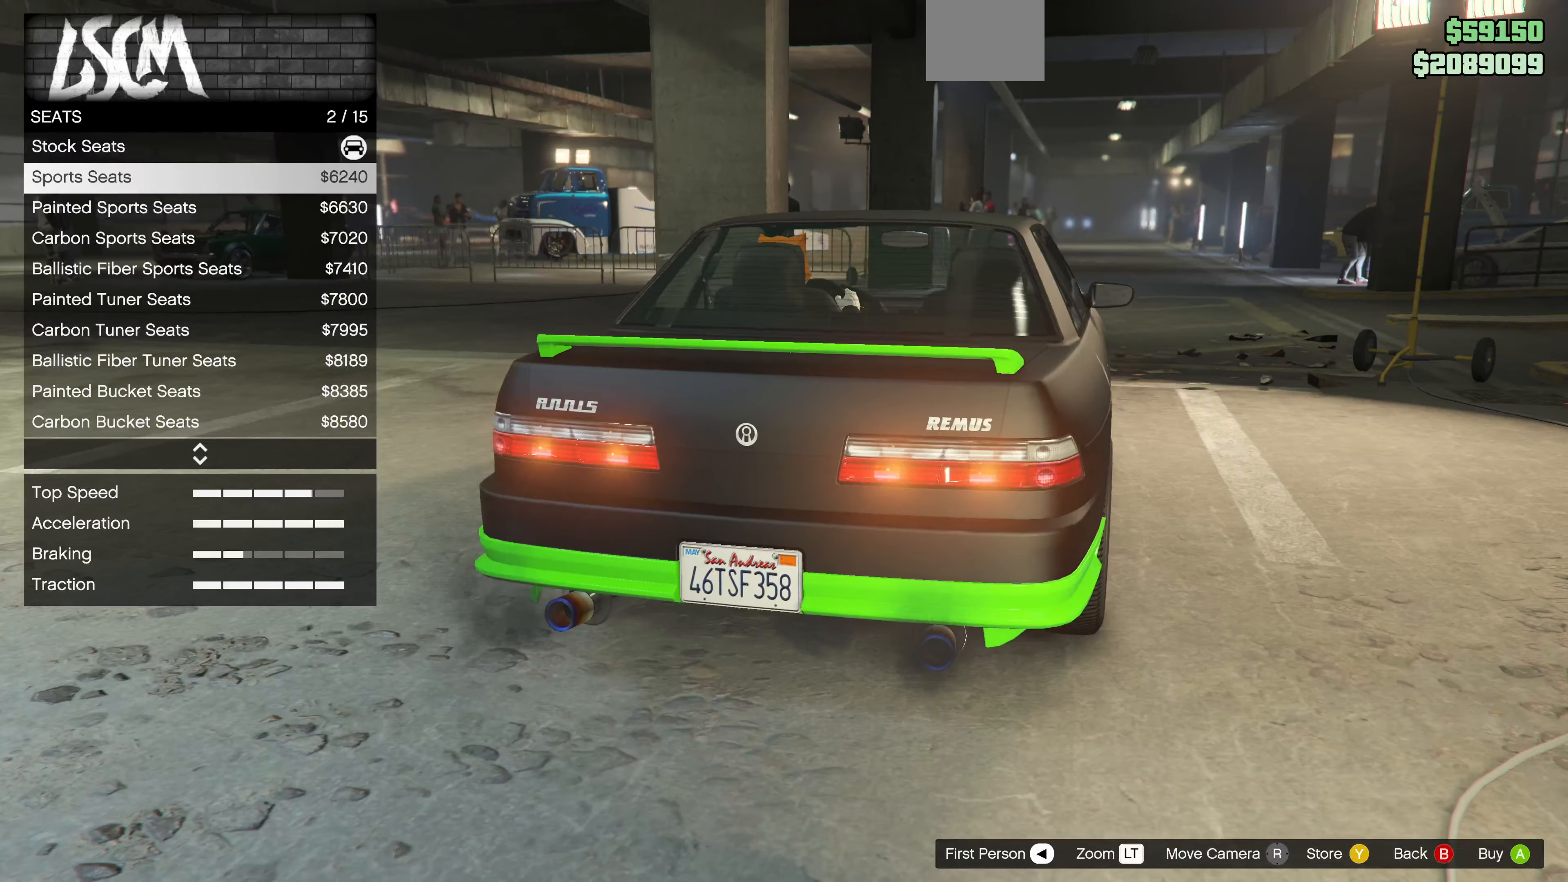
{"buttons": [], "left_stick": "center", "right_stick": "center", "events": [[334, "DPAD_UP", "down"], [400, "right_stick", "center"], [434, "DPAD_UP", "up"]]}
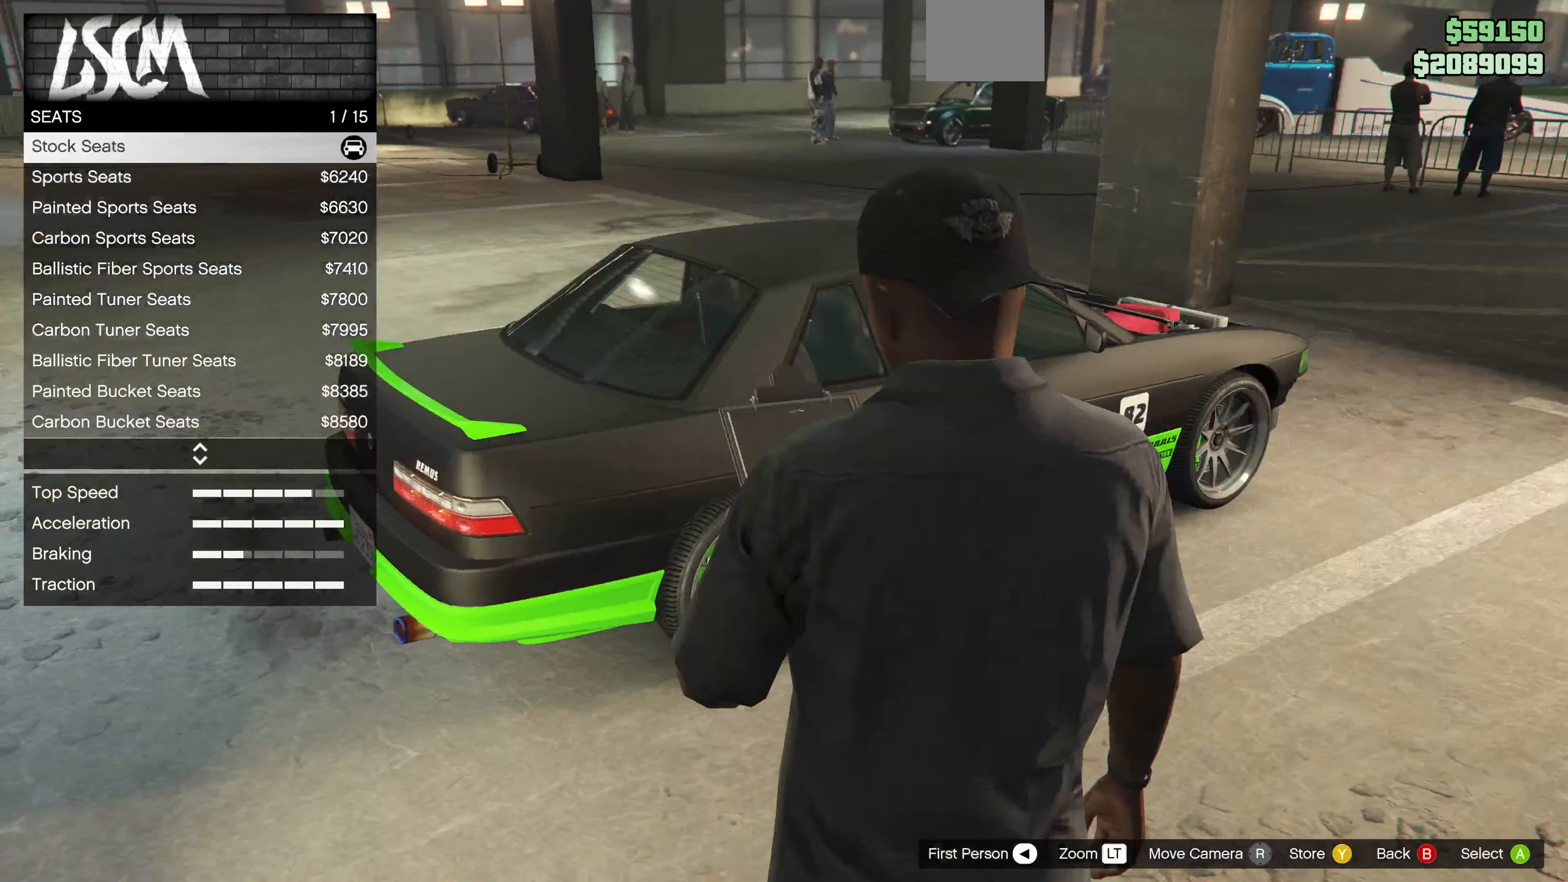
{"buttons": [], "left_stick": "center", "right_stick": "down-left", "events": [[334, "right_stick", "down-left"]]}
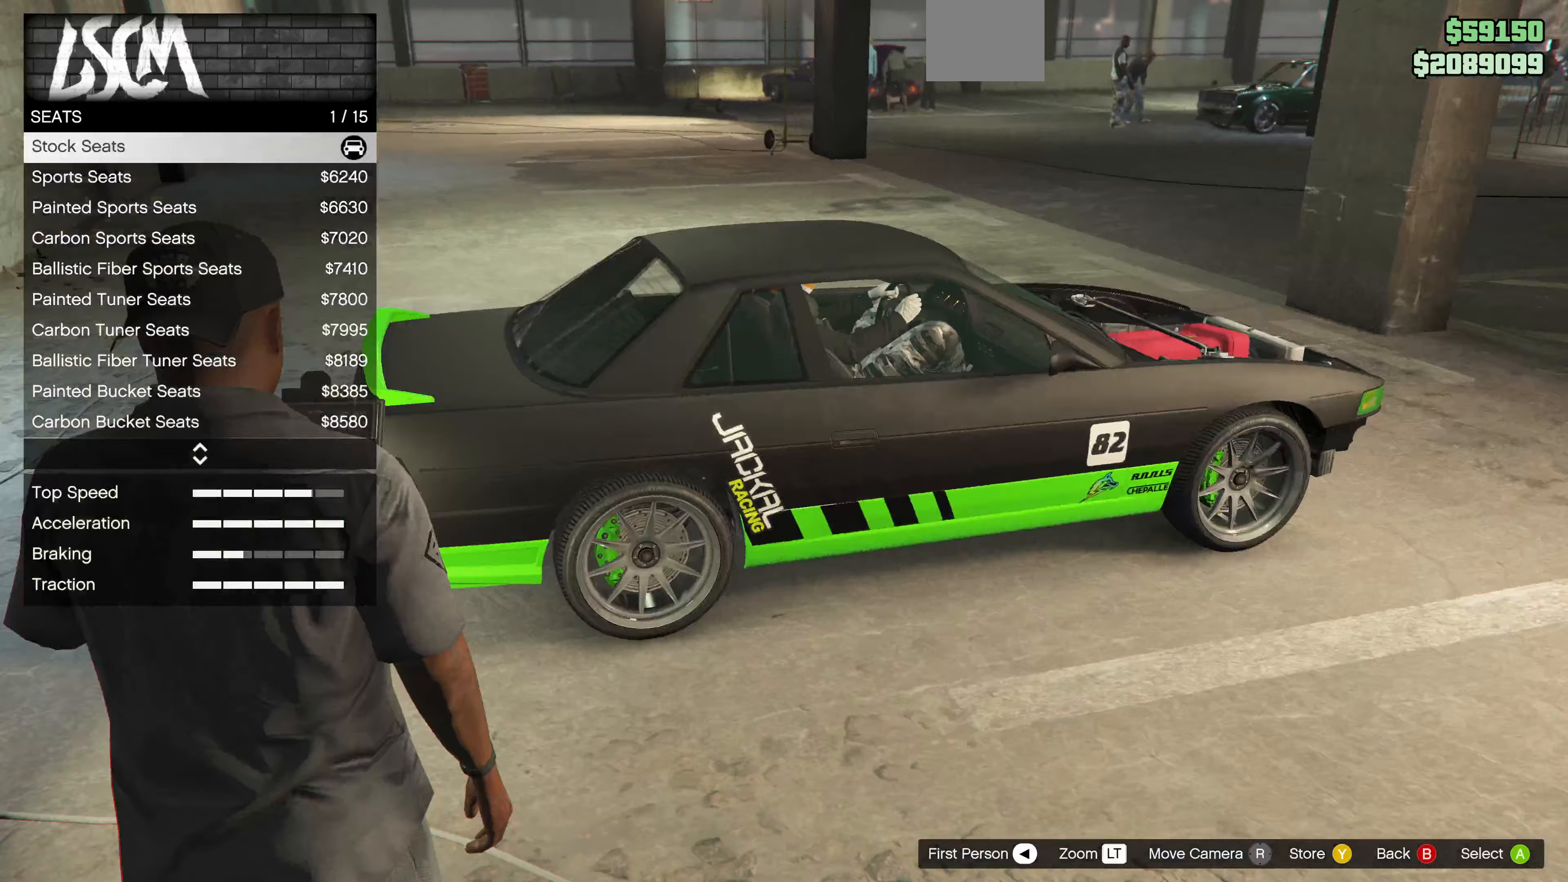
{"buttons": [], "left_stick": "center", "right_stick": "center", "events": [[67, "right_stick", "center"], [200, "right_stick", "up-left"], [500, "right_stick", "center"]]}
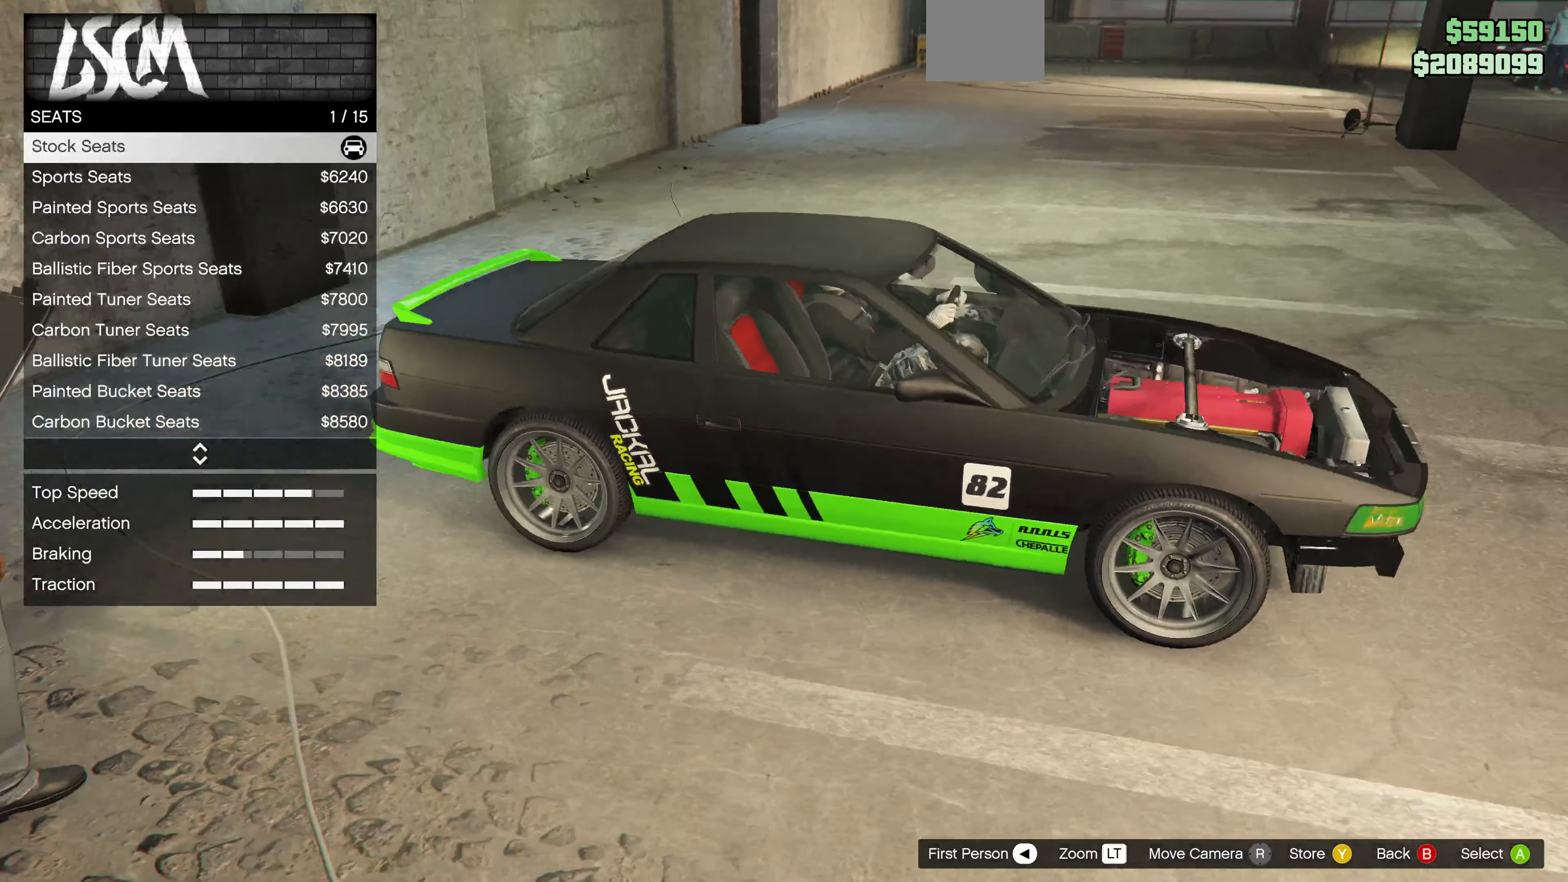
{"buttons": [], "left_stick": "center", "right_stick": "center", "events": [[367, "DPAD_DOWN", "down"], [467, "DPAD_DOWN", "up"]]}